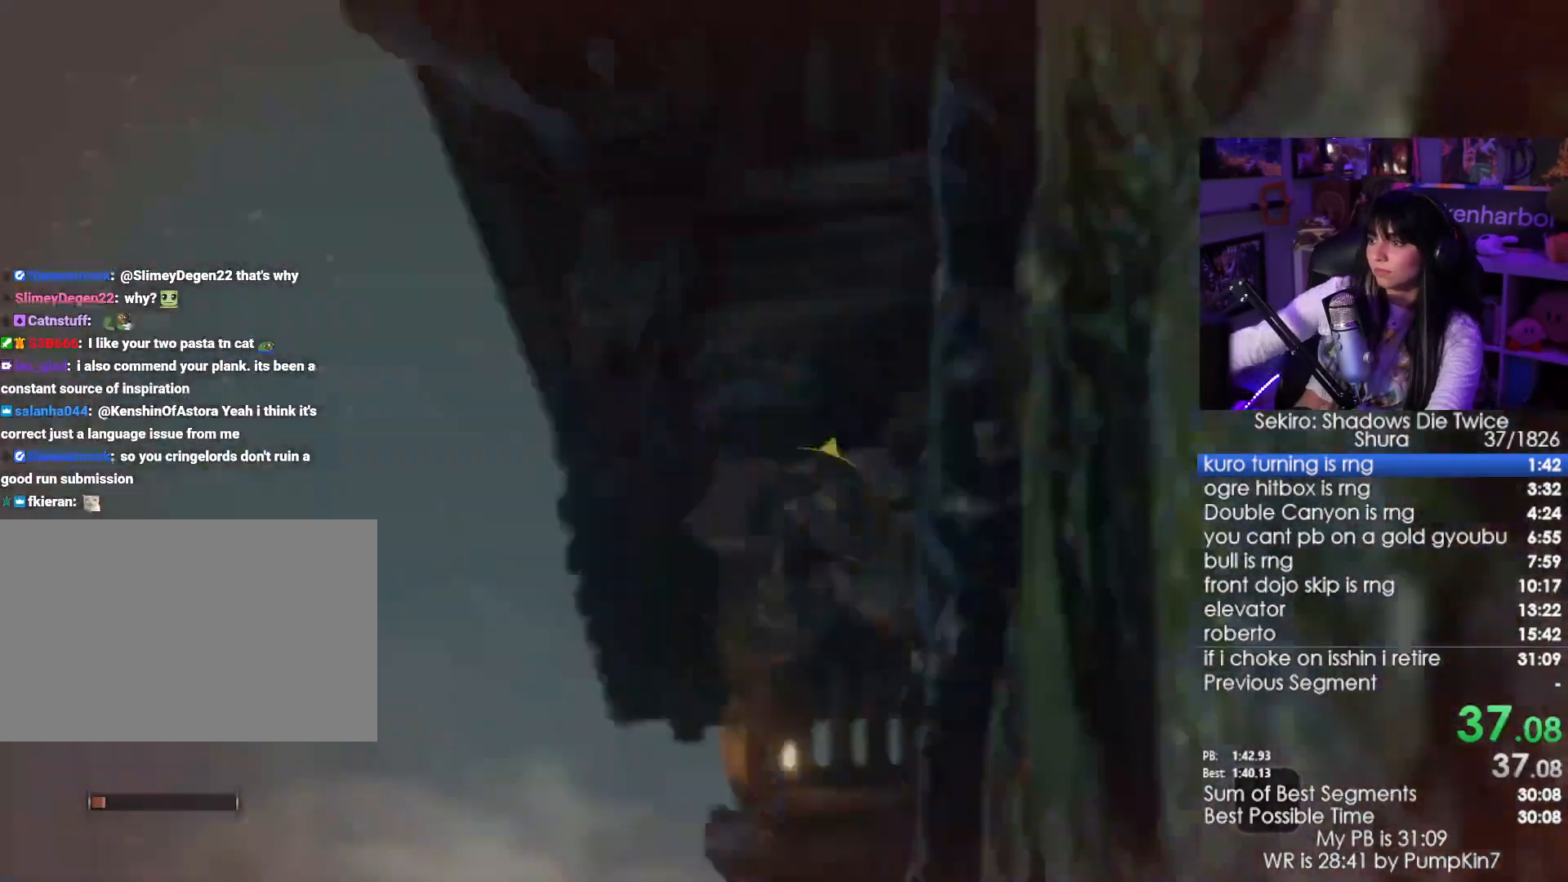
Gameplay with keyboard and mouse; each line is a JSON object with the keys and mouse buttons held at the frame after it. "events" lists presses ("down") and releases ("up") of "1", "2", "3", "4", "5", "a", "alt", "c", "caps_lock", "ctrl", "d", "e", "f", "g", "q", "r", "s", "shift", "space", "t", "tab", "v", "w", "x", "z", "mouse_left", "mouse_wheel" and "mouse_right" between this image and that frame as [ms after this image, input, new state], when the widget could be followed in between. "mouse_left", "mouse_wheel", "mouse_right" = the "left", "wheel", "right" buttons of the "mouse" list. No other keys are recorded. "wheel" means that the mouse wheel is clicked or scrolled. Not read: mouse_move.
{"keys": [], "mouse": [], "events": []}
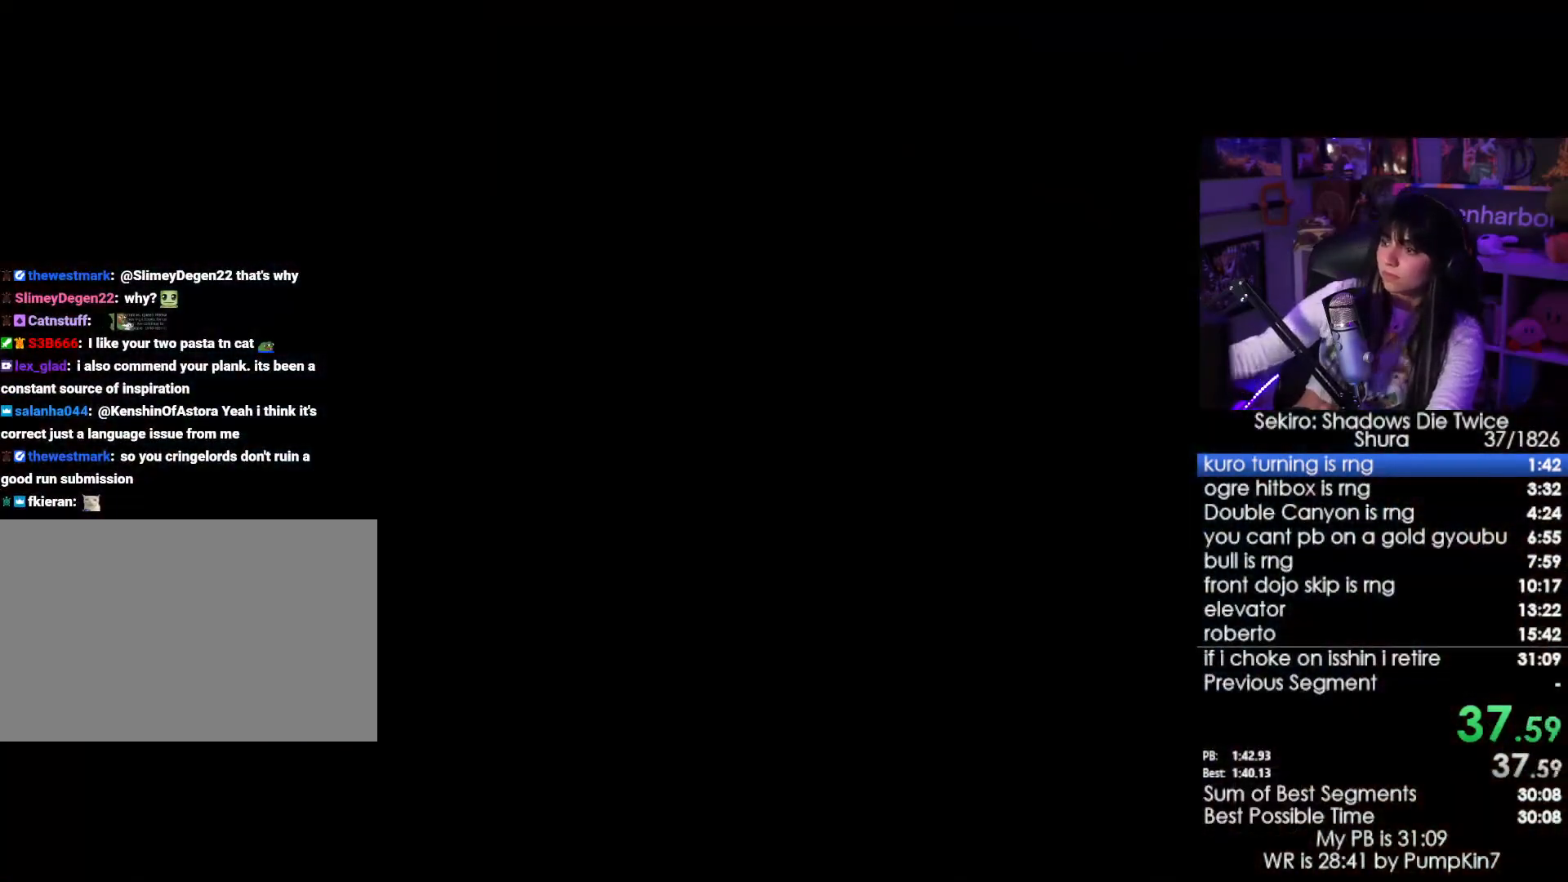
{"keys": ["tab"], "mouse": [], "events": [[483, "tab", "down"]]}
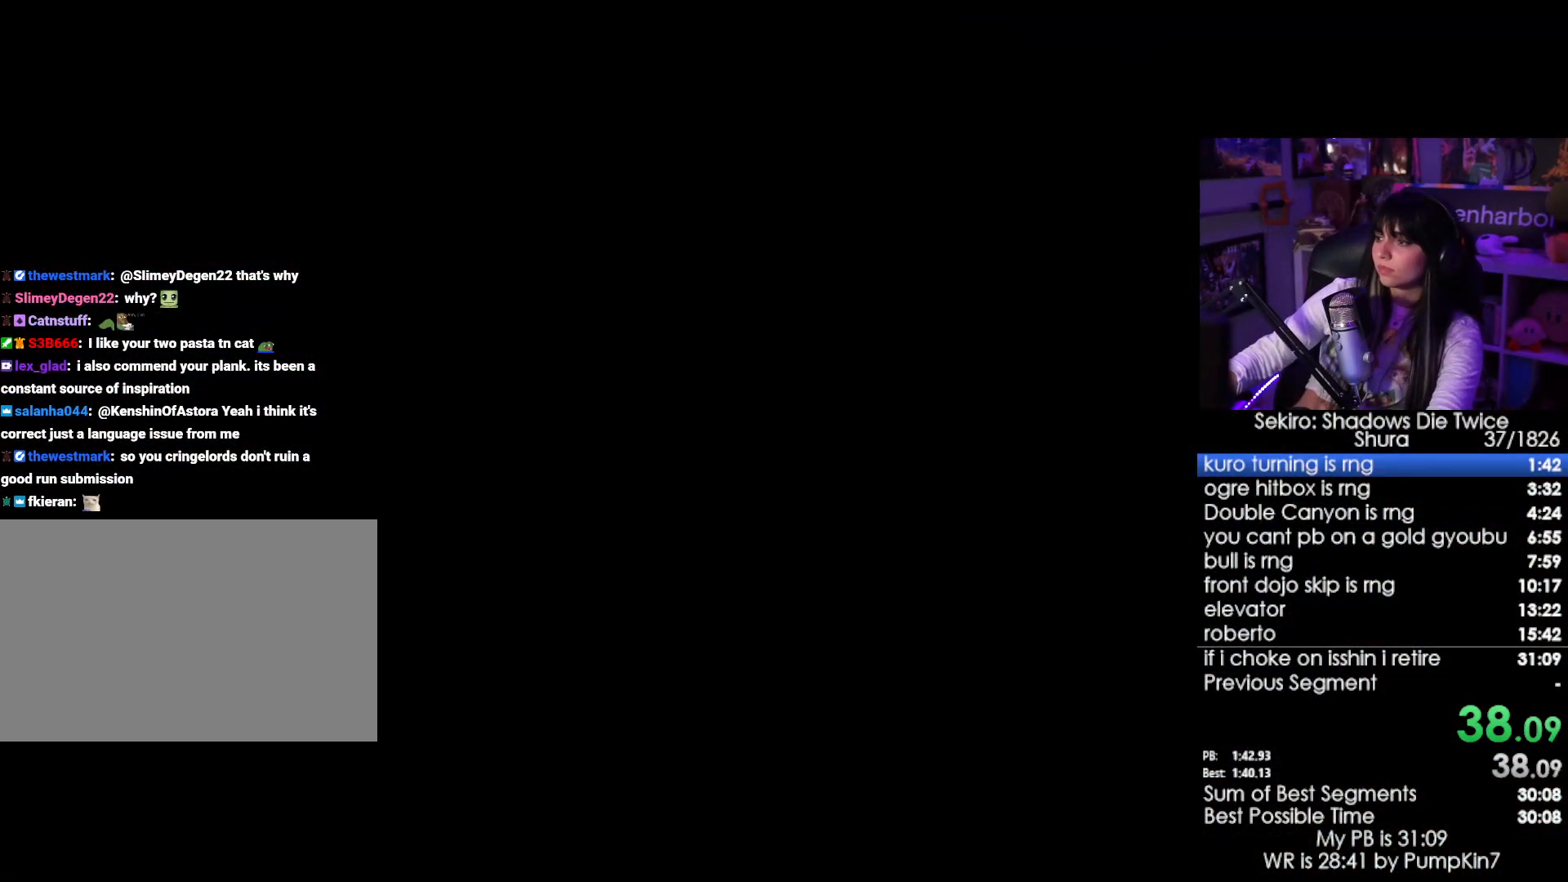
{"keys": ["tab"], "mouse": [], "events": [[67, "tab", "up"], [117, "tab", "down"], [400, "tab", "up"], [450, "tab", "down"]]}
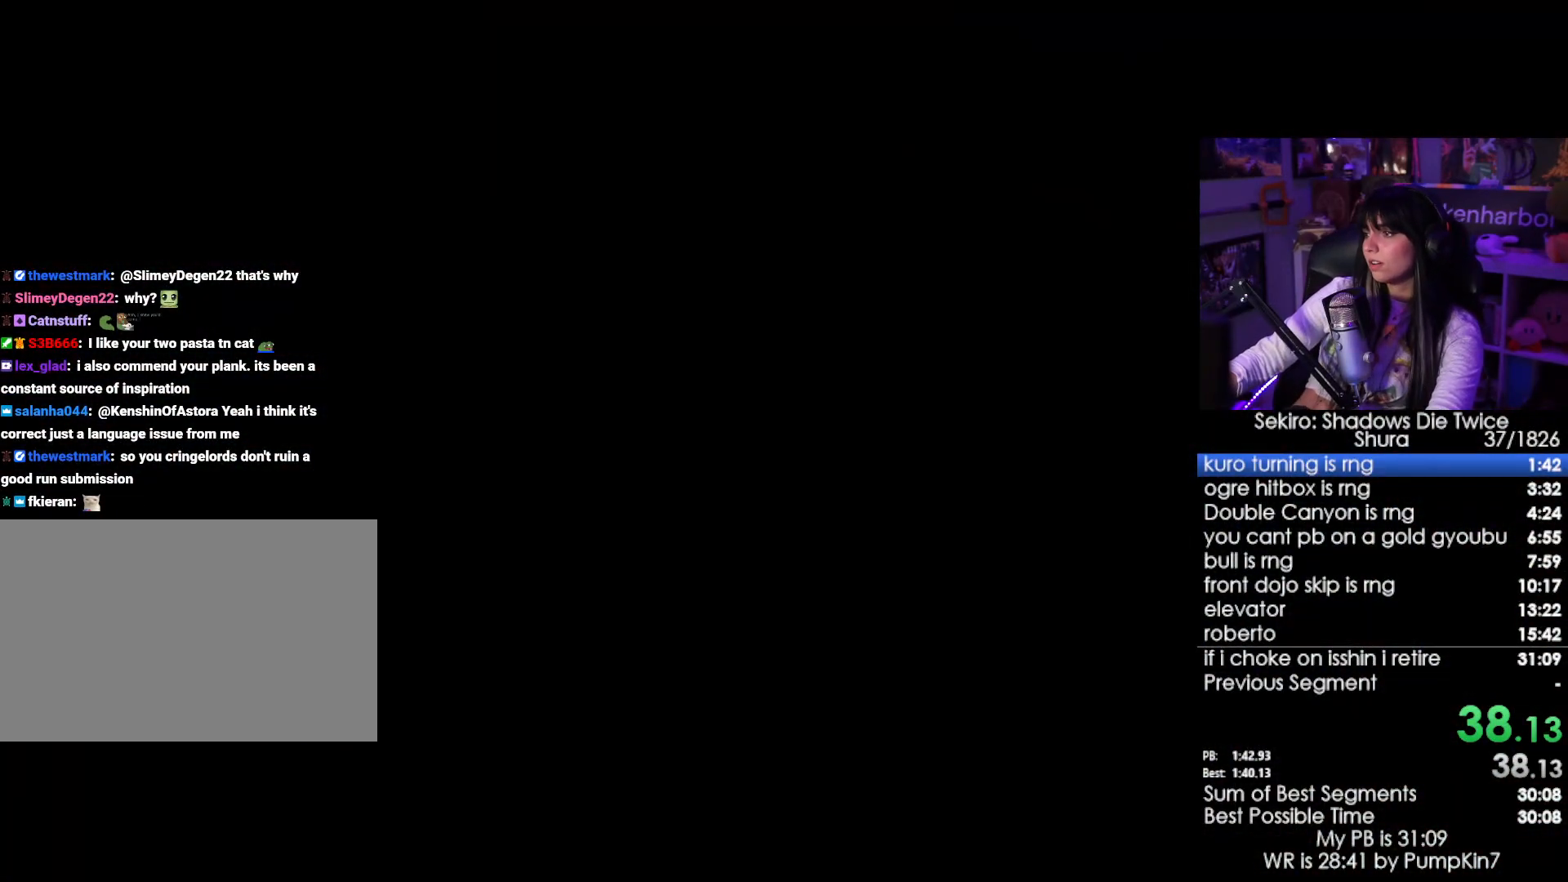
{"keys": [], "mouse": [], "events": [[33, "tab", "up"], [83, "tab", "down"], [183, "tab", "up"]]}
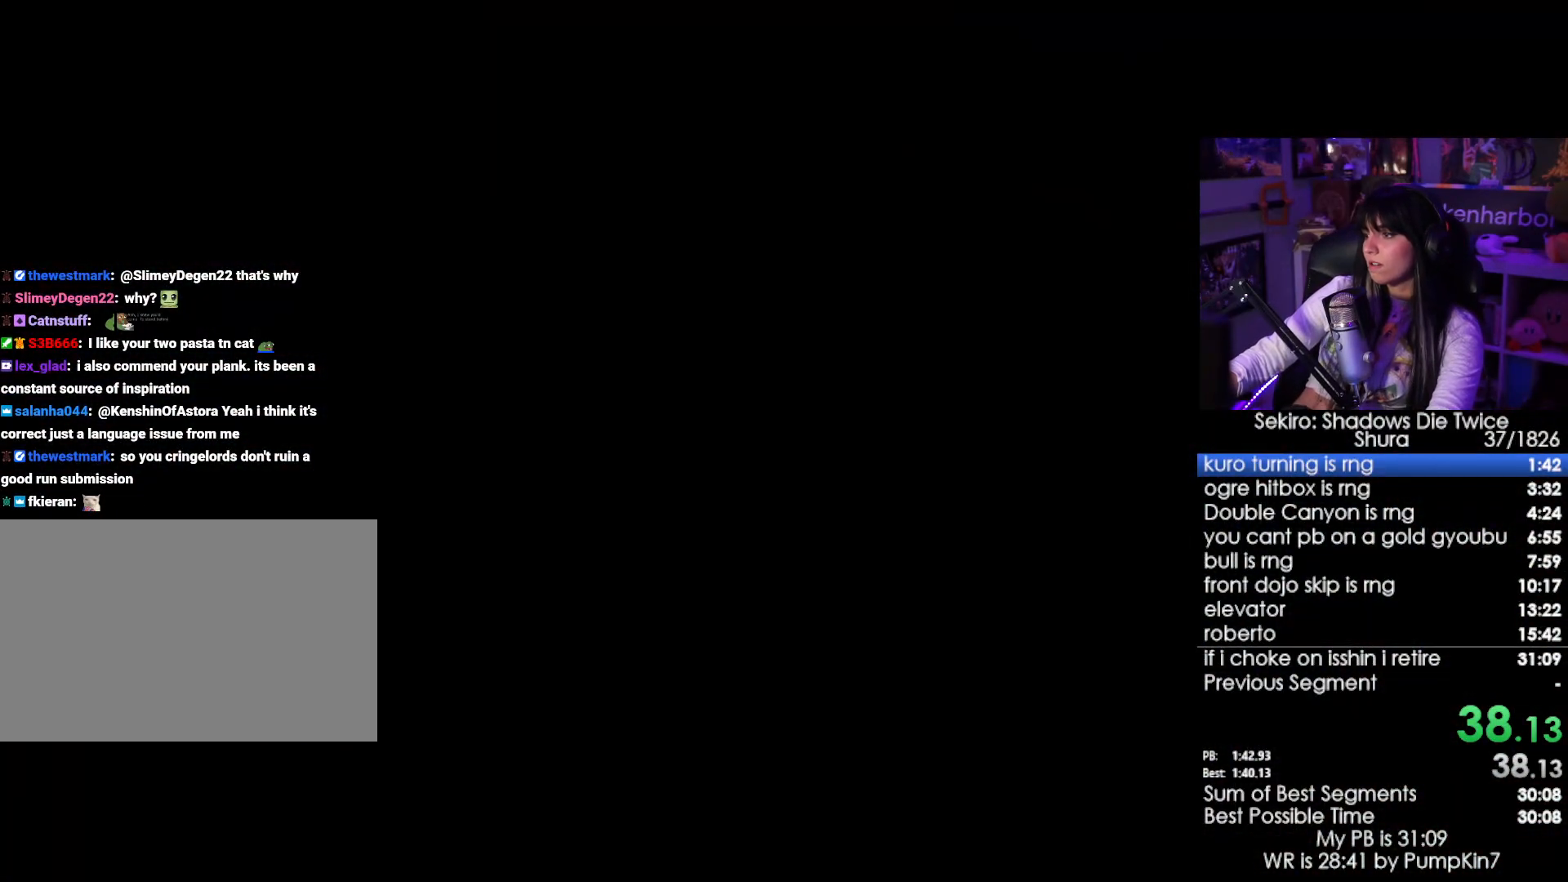
{"keys": ["tab"], "mouse": [], "events": [[250, "tab", "down"], [383, "tab", "up"], [483, "tab", "down"]]}
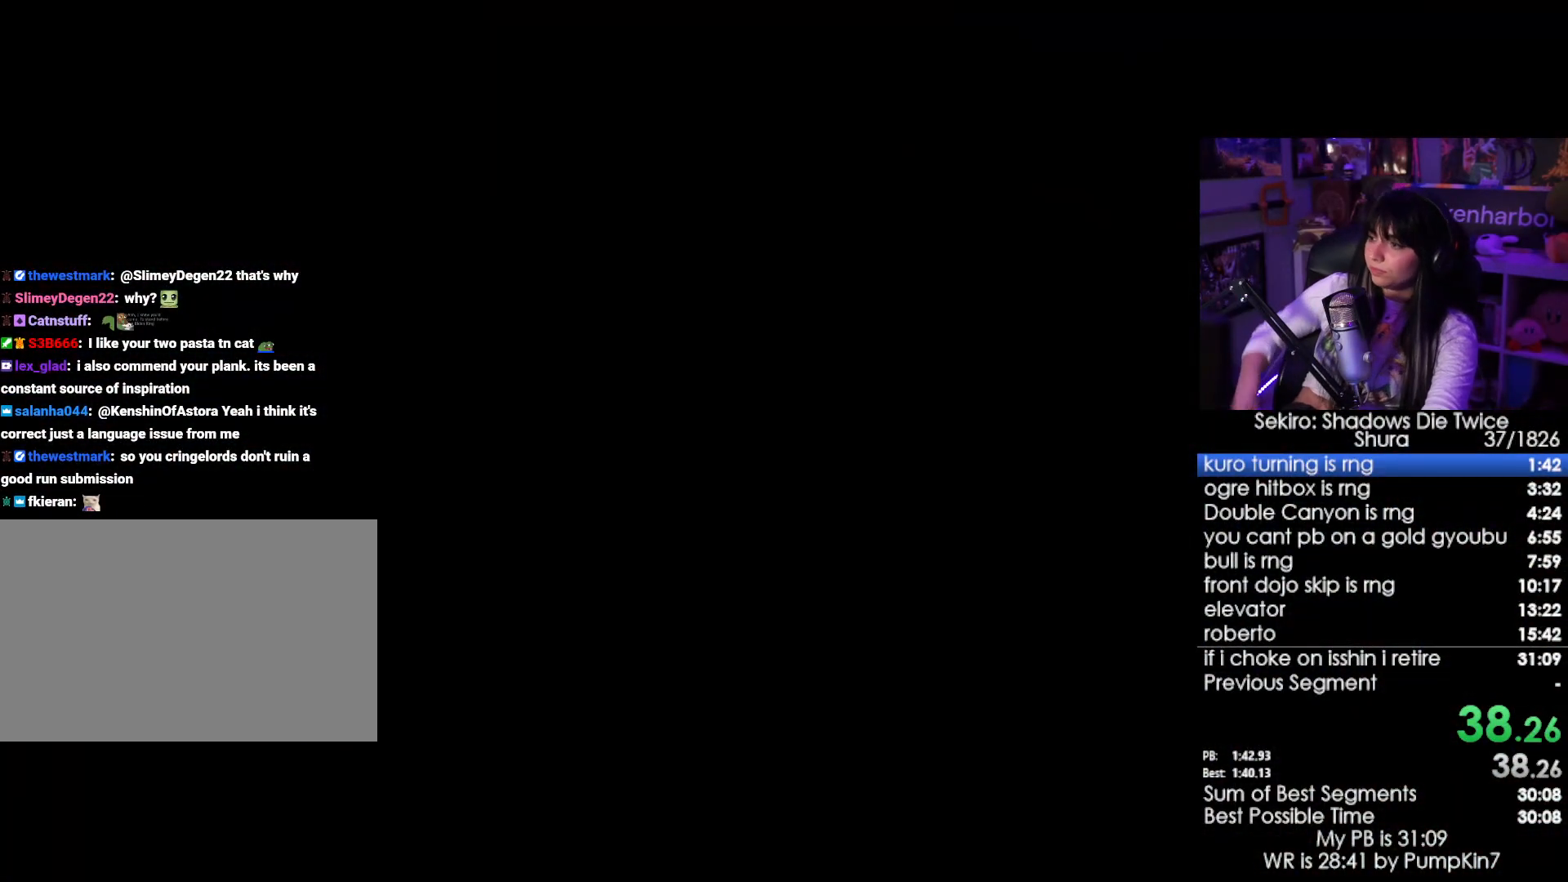
{"keys": [], "mouse": [], "events": [[67, "tab", "up"], [300, "tab", "down"], [350, "tab", "up"]]}
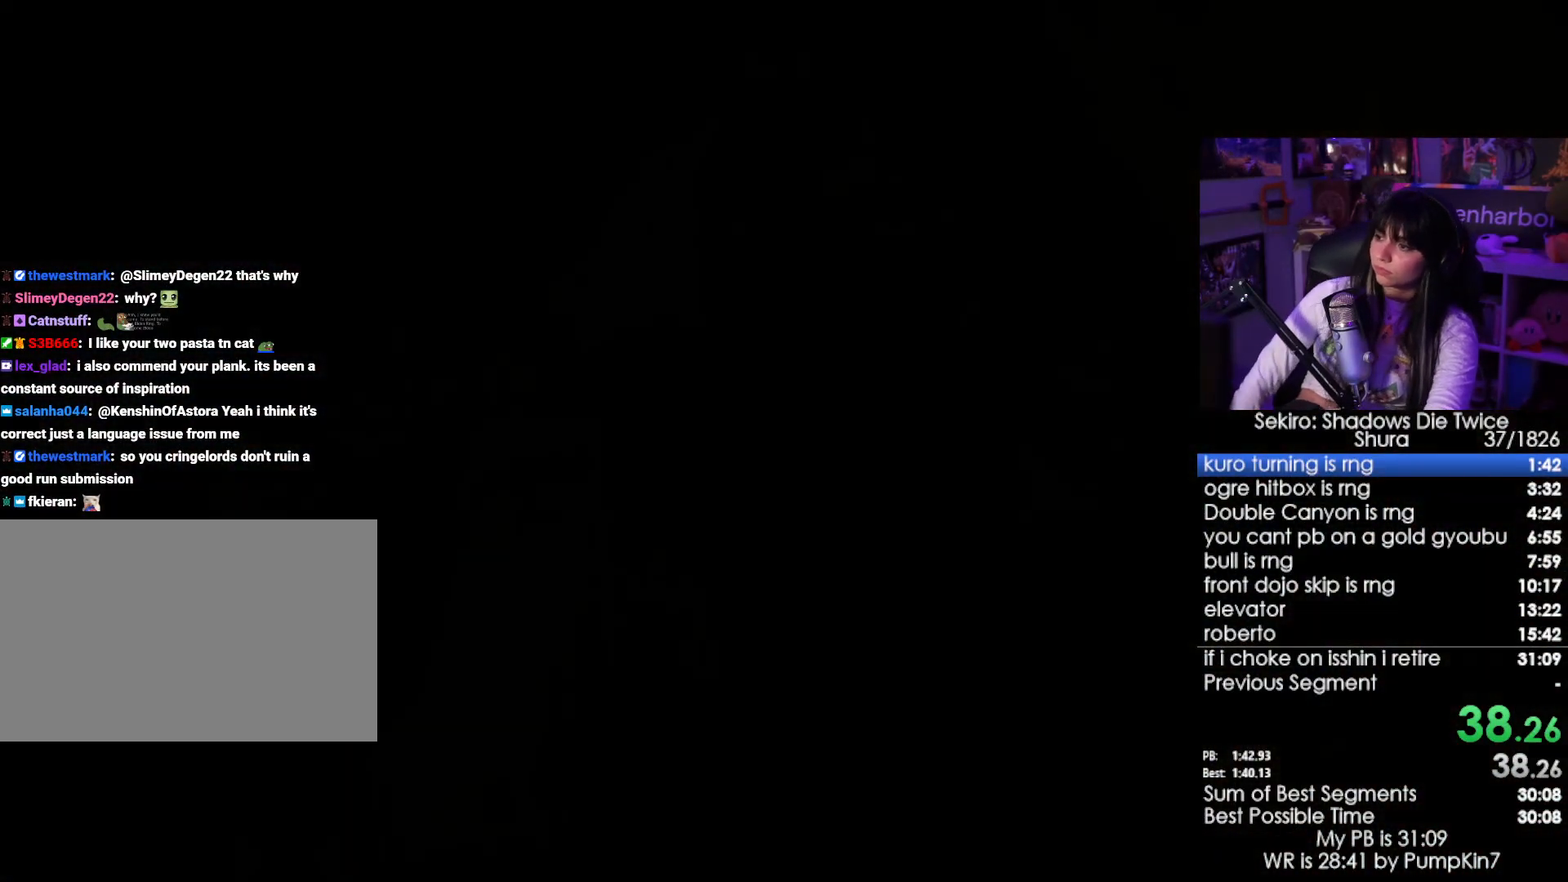
{"keys": [], "mouse": [], "events": [[50, "tab", "down"], [133, "tab", "up"], [233, "tab", "down"], [317, "tab", "up"]]}
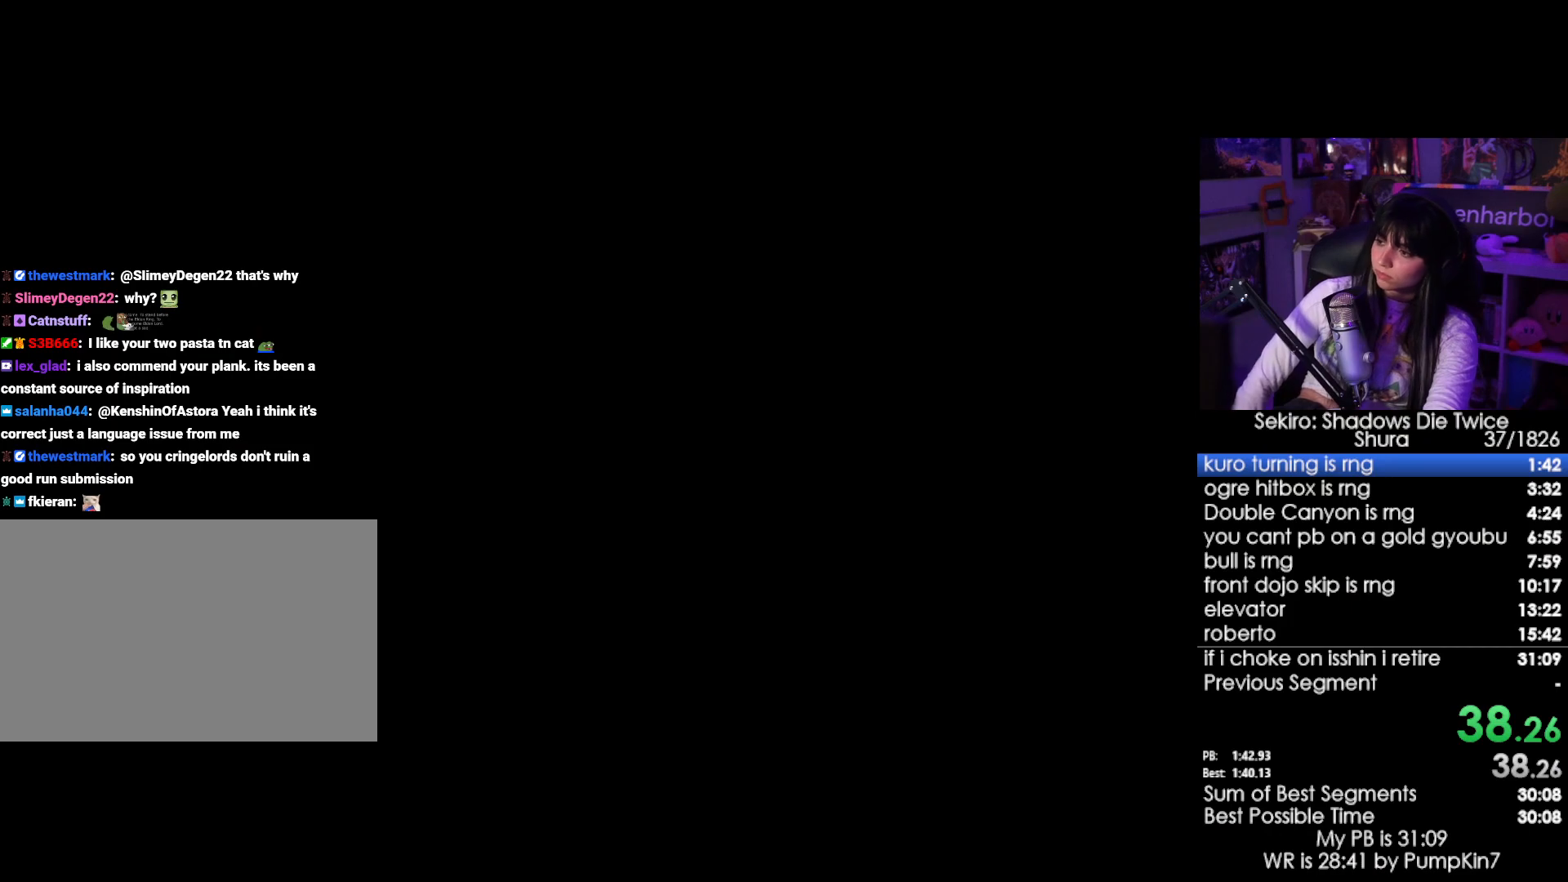
{"keys": [], "mouse": [], "events": []}
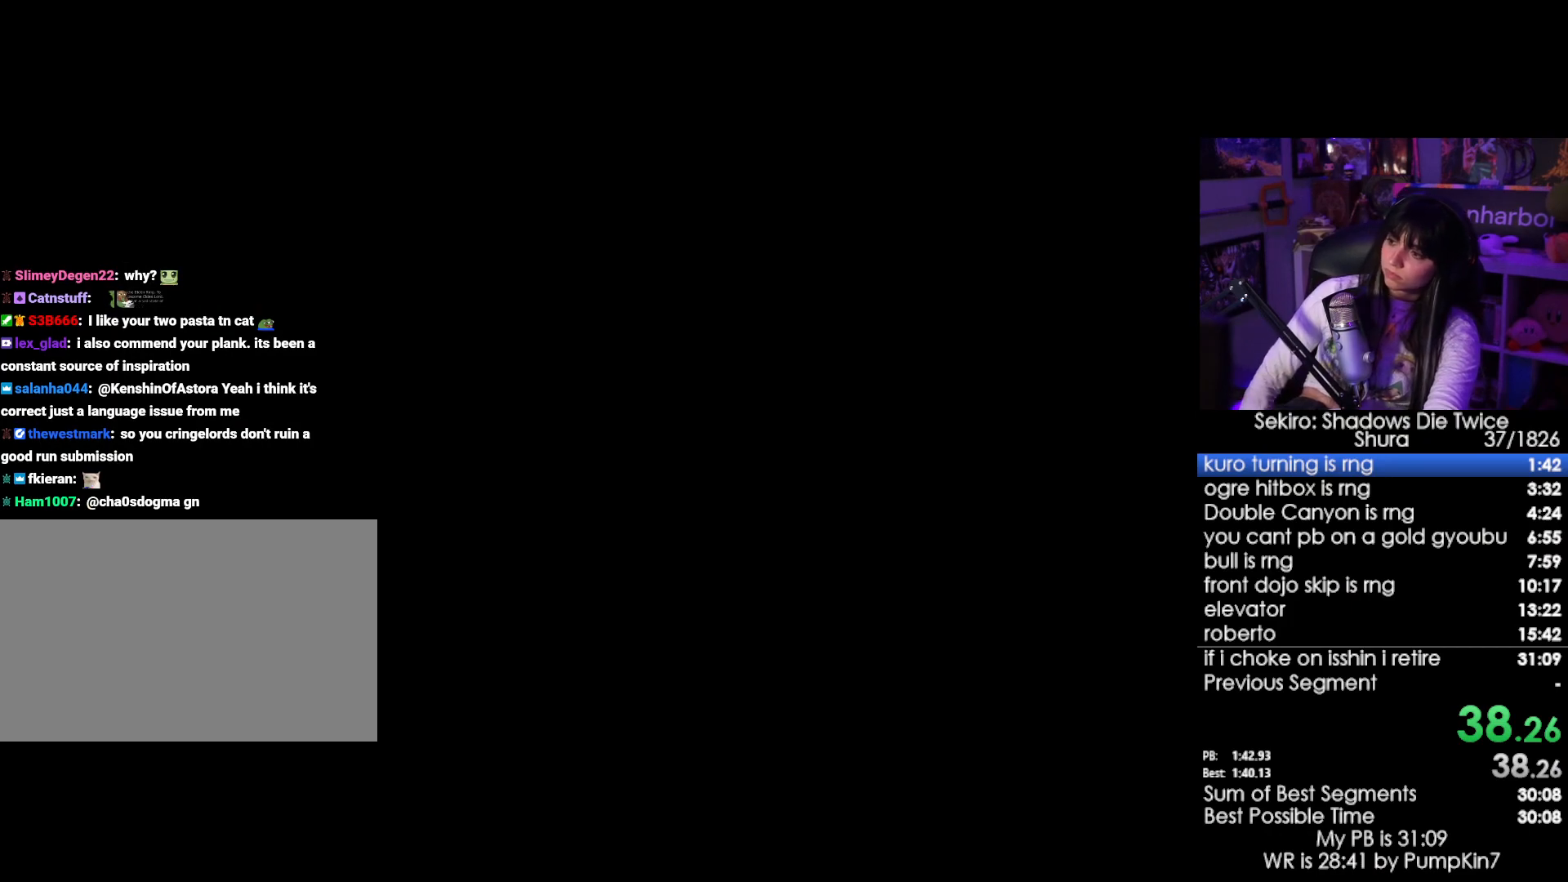
{"keys": [], "mouse": [], "events": []}
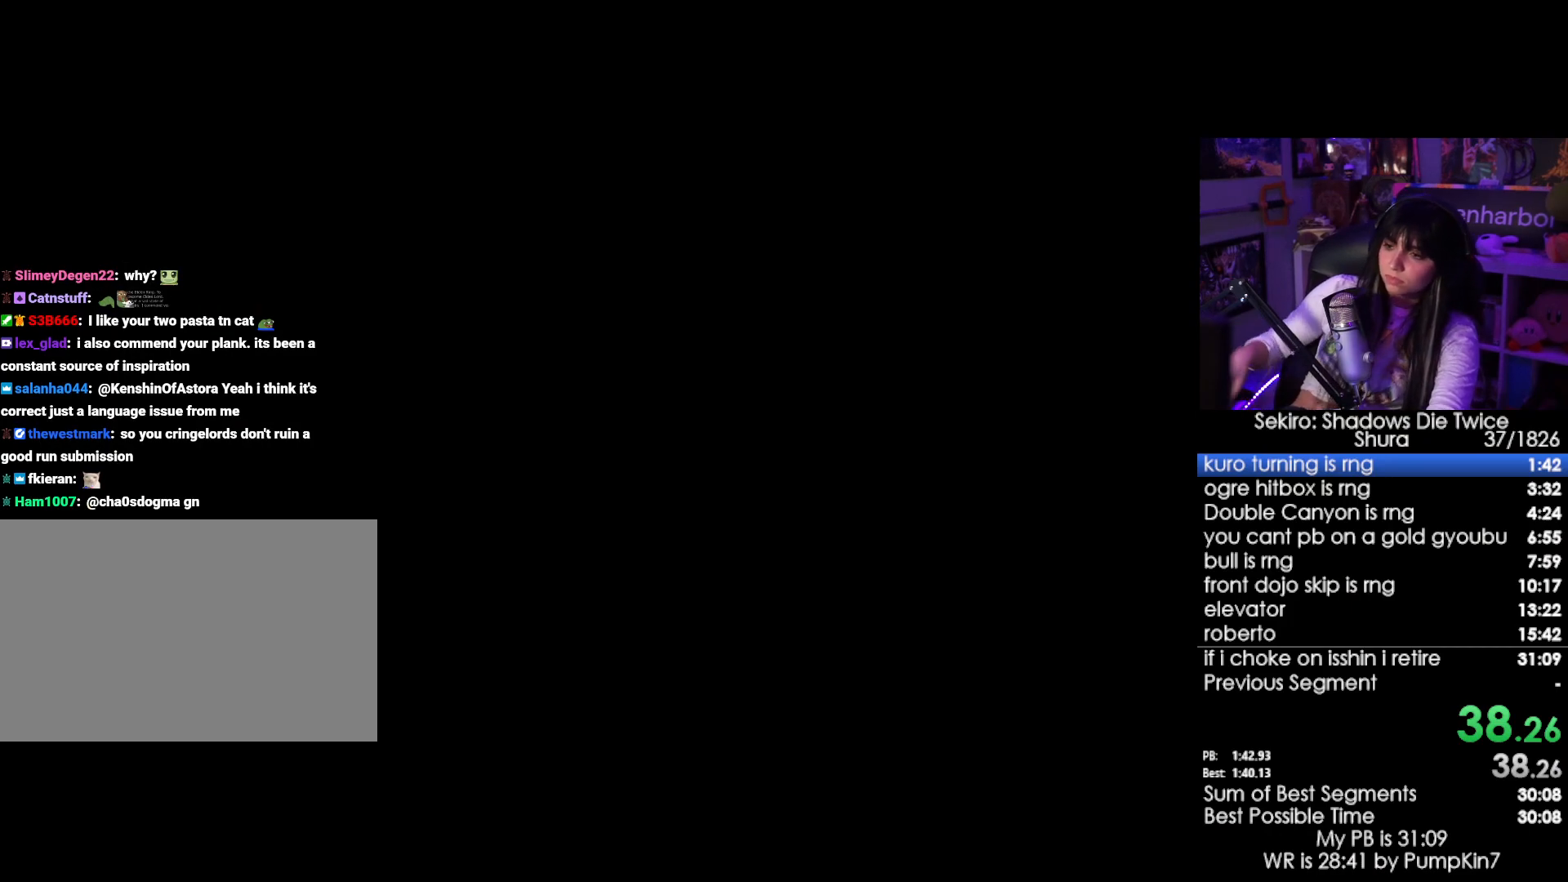
{"keys": ["e"], "mouse": [], "events": [[417, "e", "down"]]}
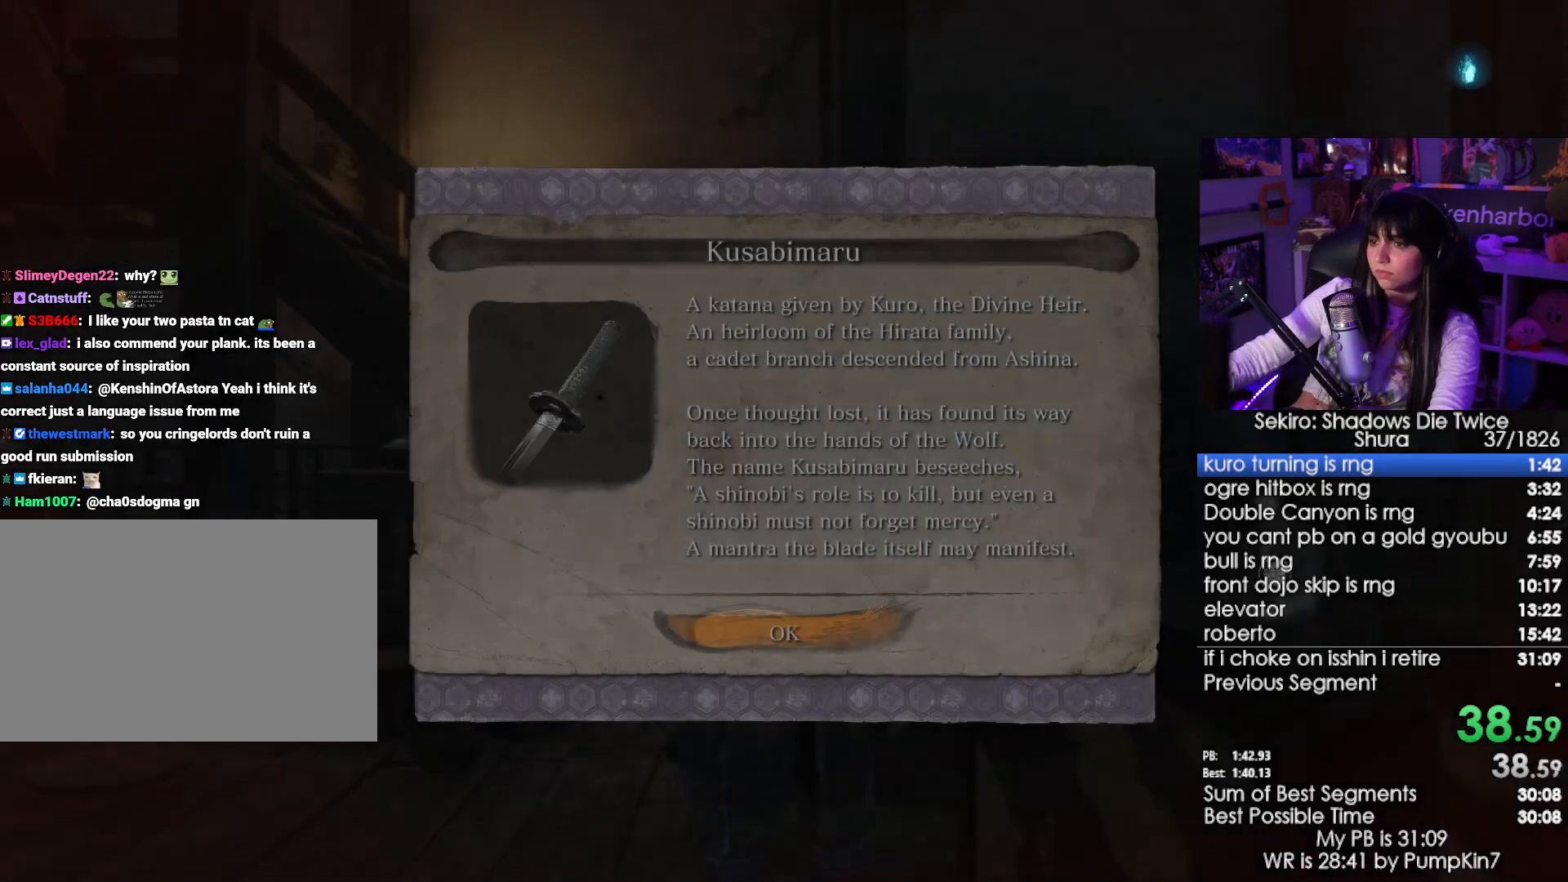
{"keys": ["e"], "mouse": [], "events": [[17, "e", "up"], [50, "e", "down"], [150, "e", "up"], [200, "e", "down"], [250, "e", "up"], [433, "e", "down"]]}
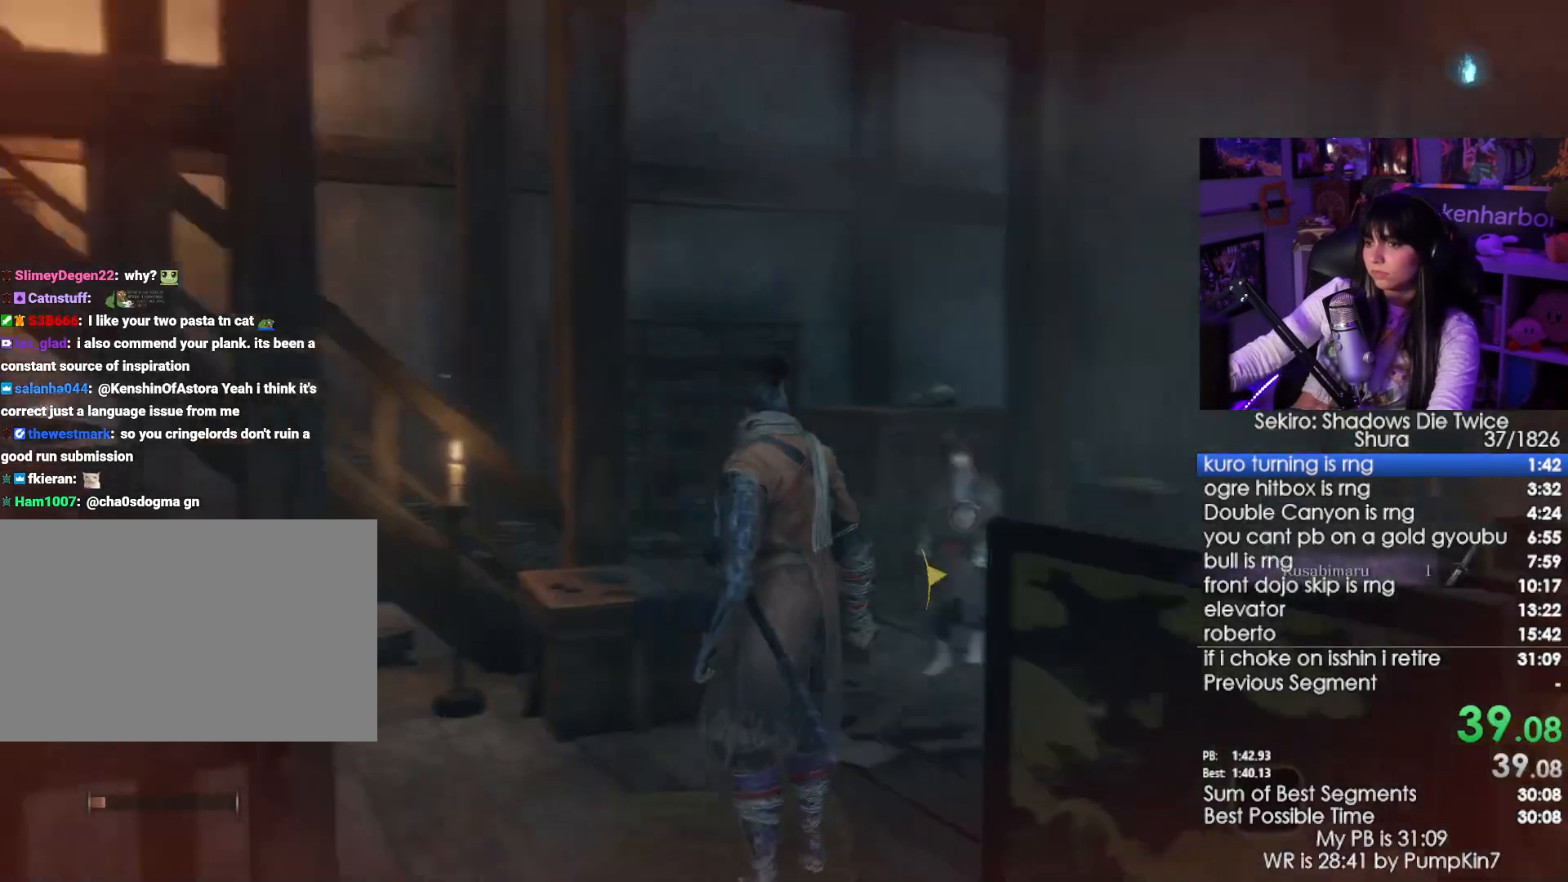
{"keys": [], "mouse": [], "events": [[33, "e", "up"], [117, "e", "down"], [167, "e", "up"], [267, "e", "down"], [317, "e", "up"], [400, "e", "down"], [500, "e", "up"]]}
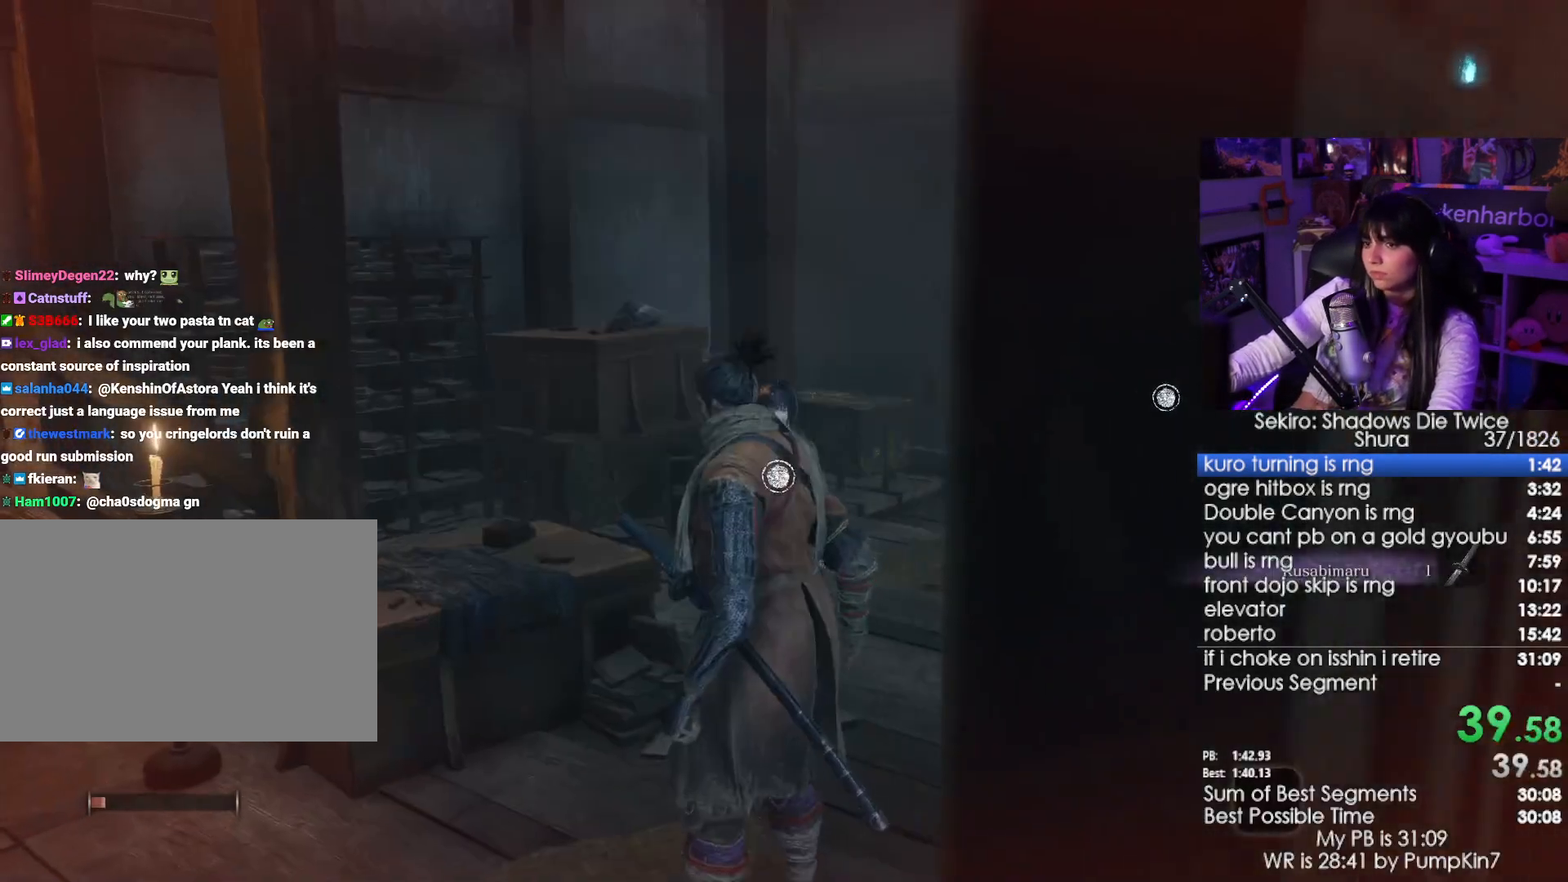
{"keys": [], "mouse": [], "events": [[50, "e", "down"], [133, "e", "up"], [233, "e", "down"], [283, "e", "up"], [367, "e", "down"], [467, "e", "up"]]}
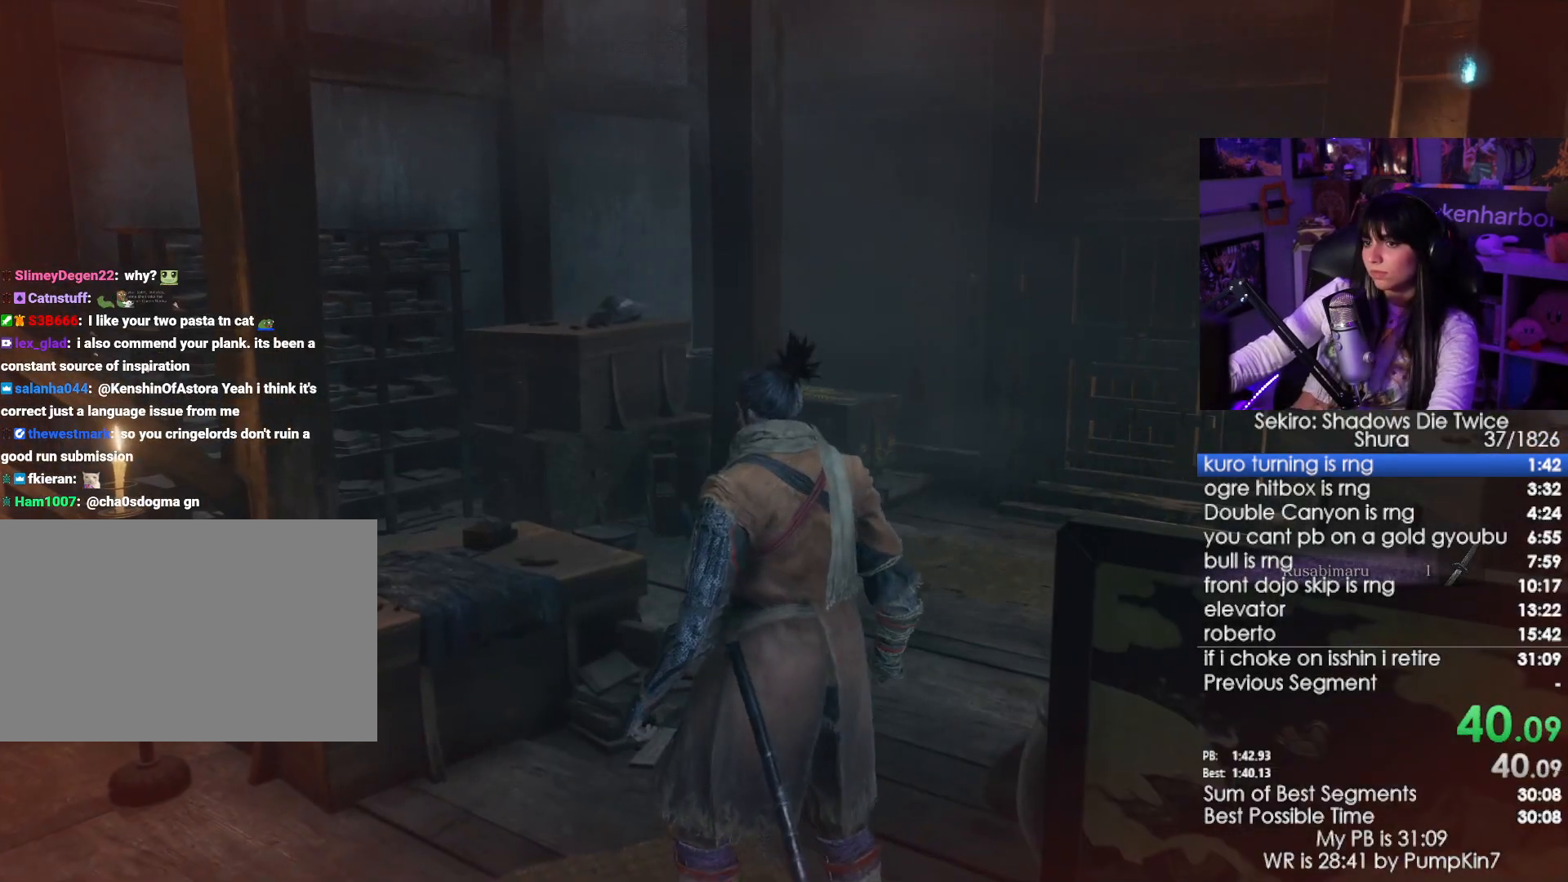
{"keys": [], "mouse": [], "events": [[17, "e", "down"], [67, "e", "up"], [150, "e", "down"], [250, "e", "up"]]}
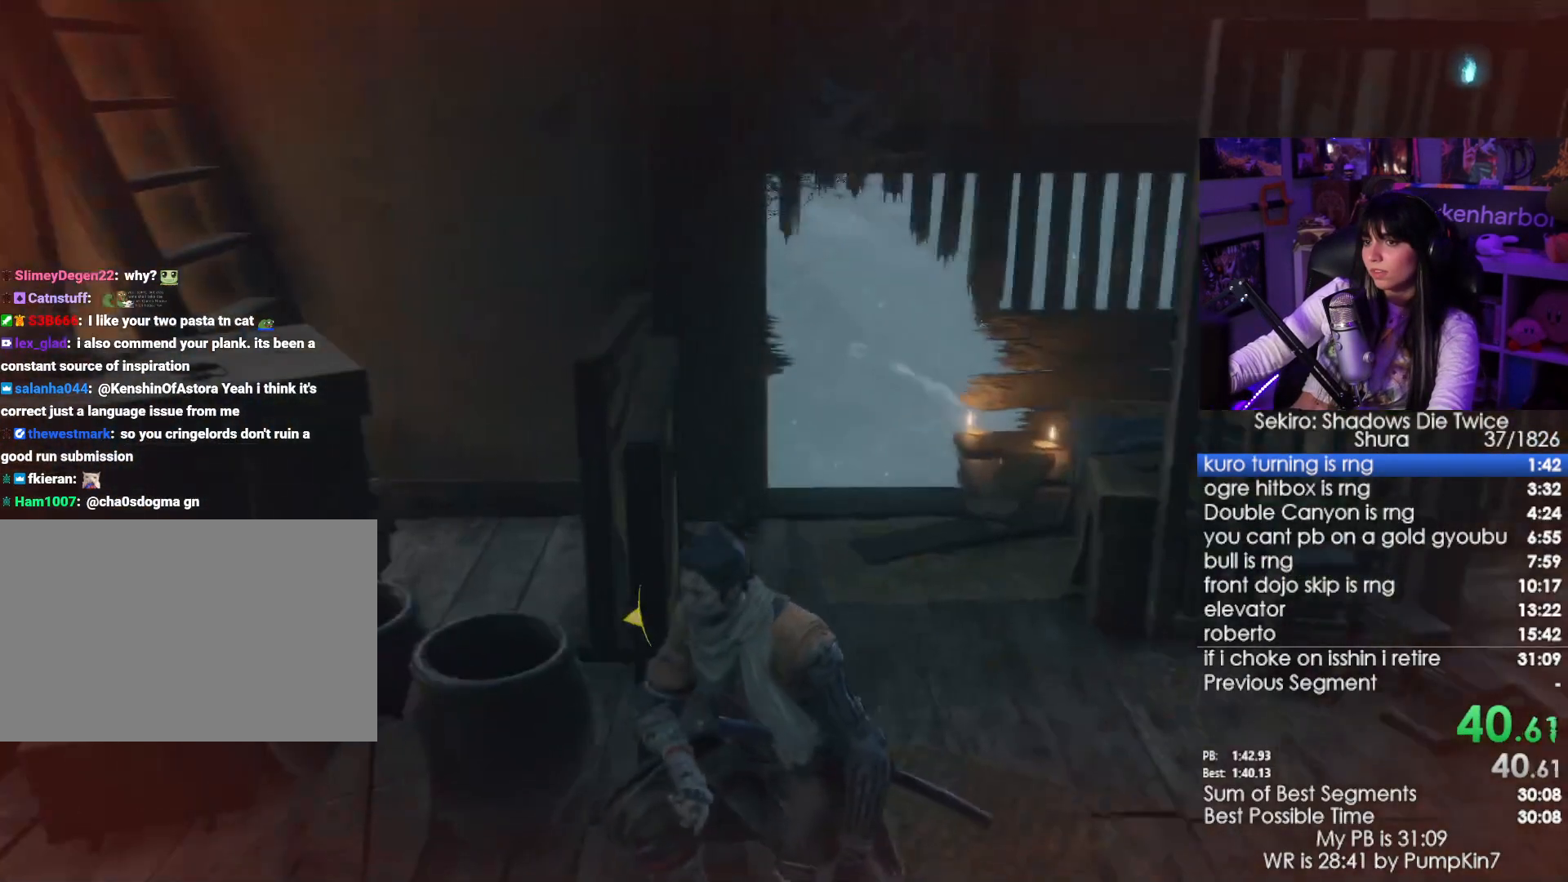
{"keys": [], "mouse": [], "events": []}
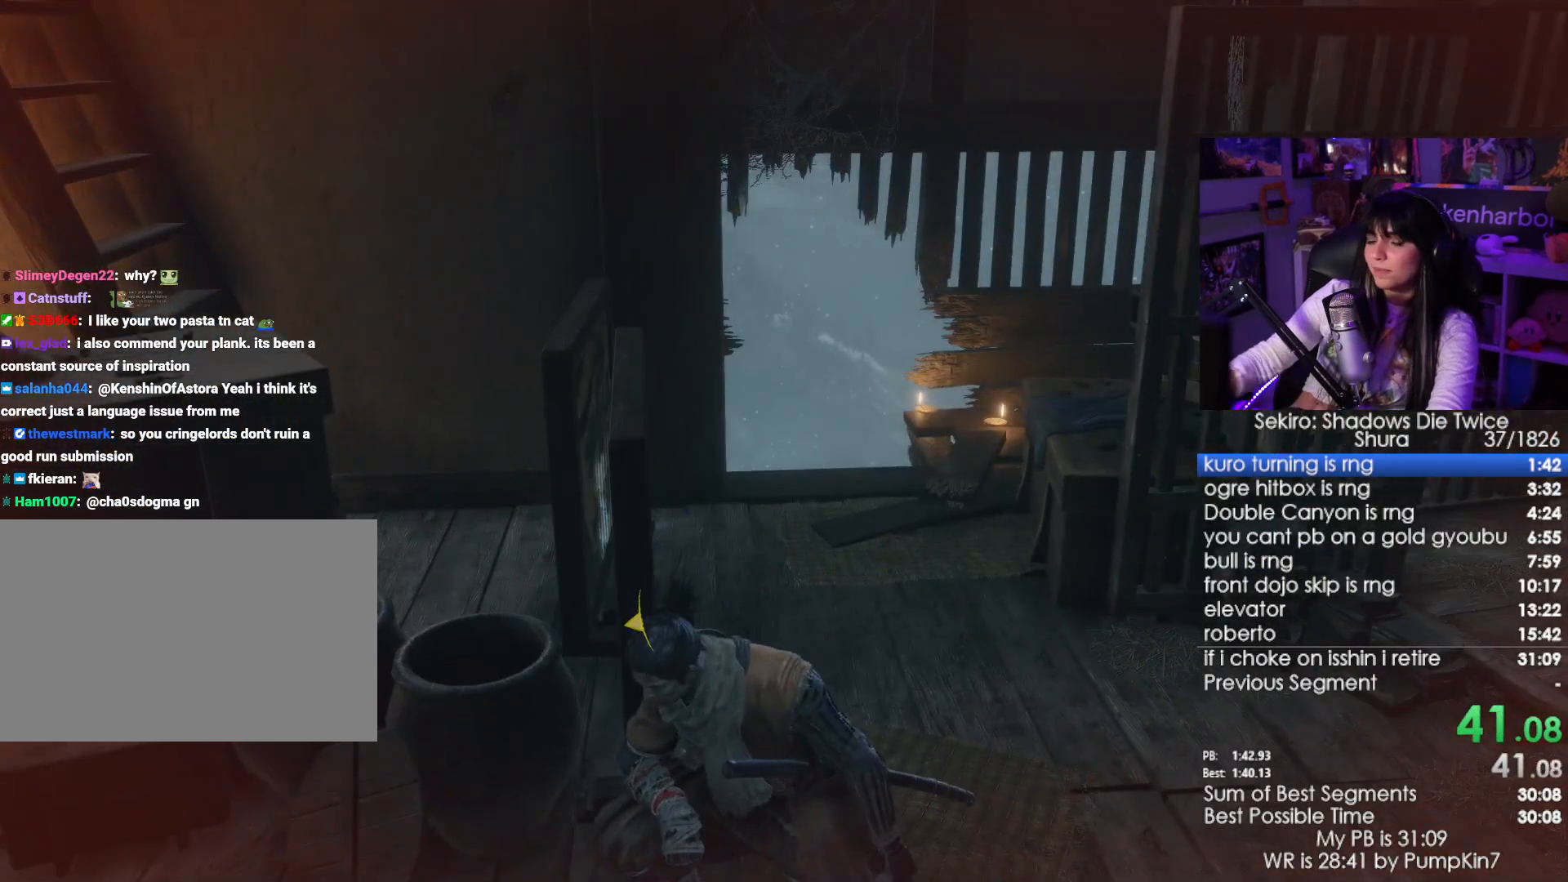
{"keys": [], "mouse": [], "events": []}
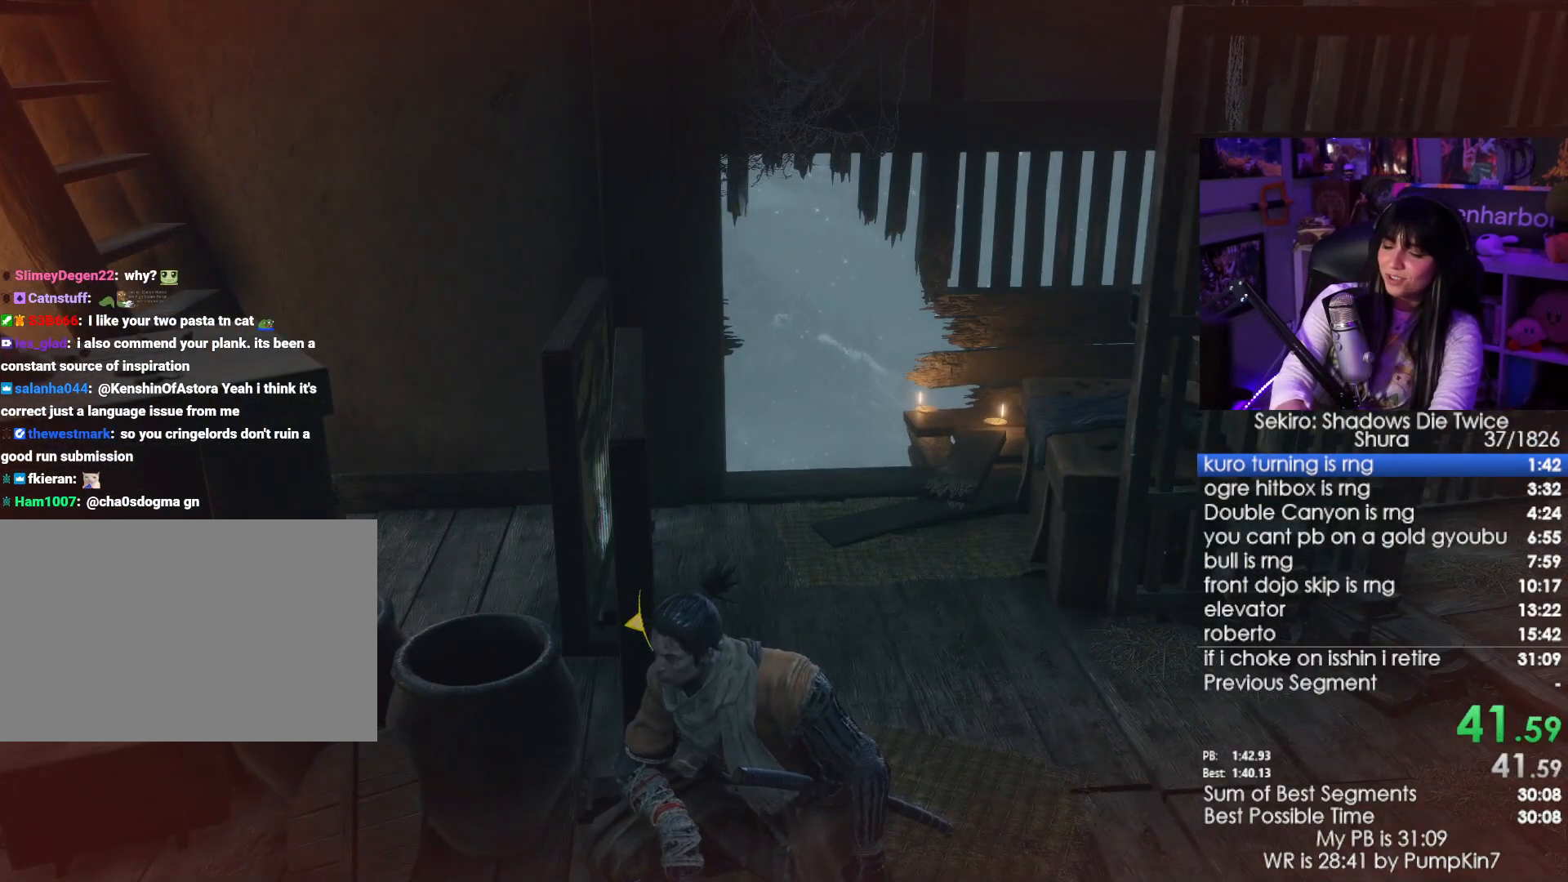
{"keys": [], "mouse": [], "events": [[50, "e", "down"], [100, "e", "up"], [200, "e", "down"], [250, "e", "up"], [283, "e", "down"], [333, "e", "up"], [433, "e", "down"], [483, "e", "up"]]}
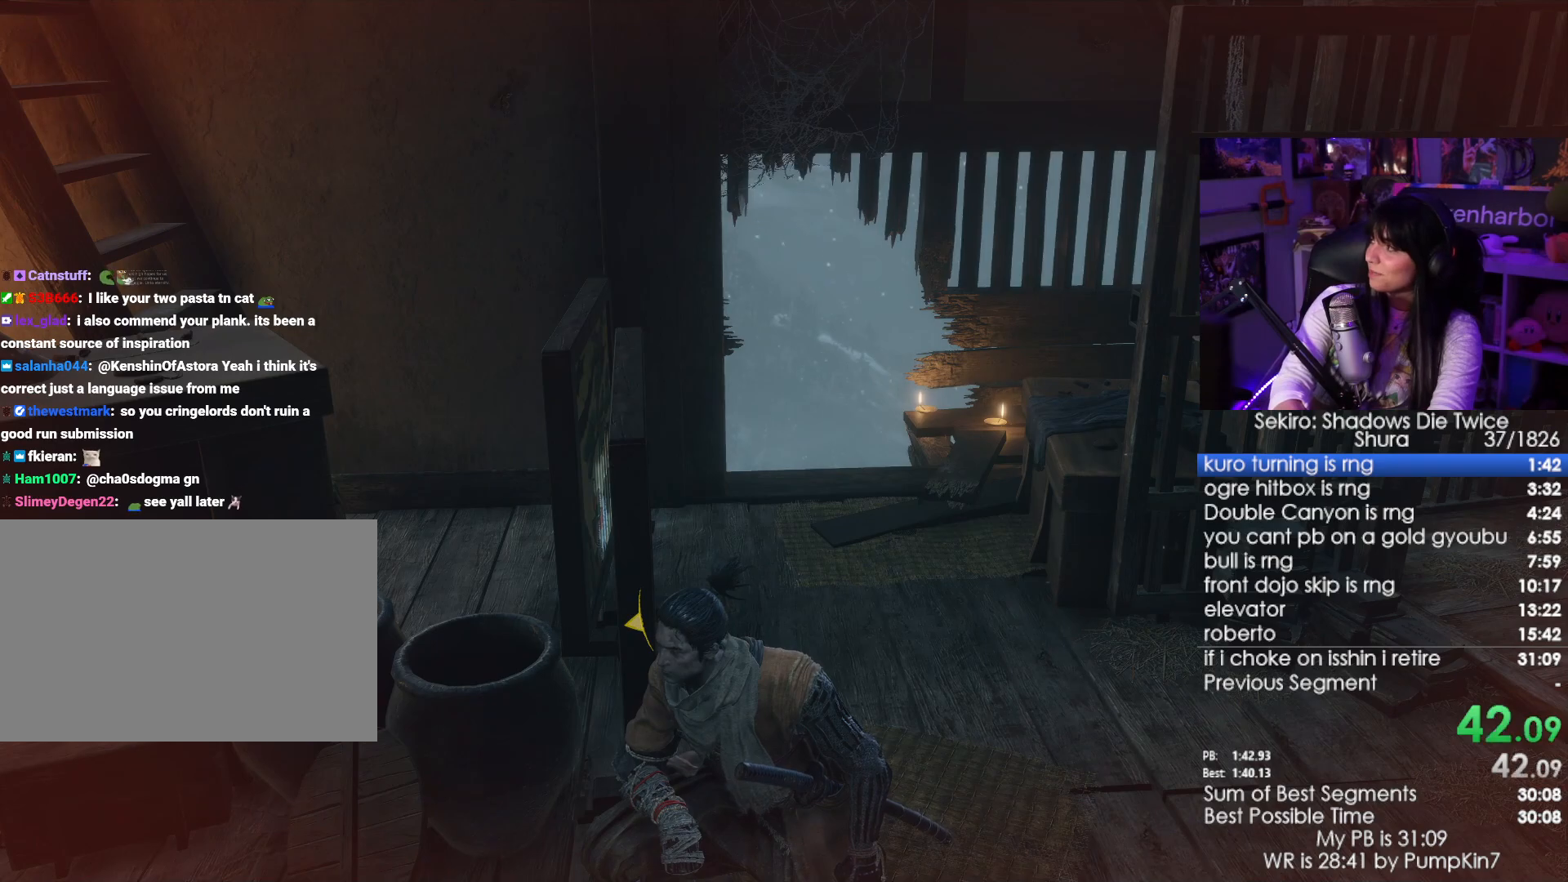
{"keys": [], "mouse": [], "events": [[67, "e", "down"], [117, "e", "up"], [217, "e", "down"], [267, "e", "up"], [300, "e", "down"], [350, "e", "up"], [450, "e", "down"], [500, "e", "up"]]}
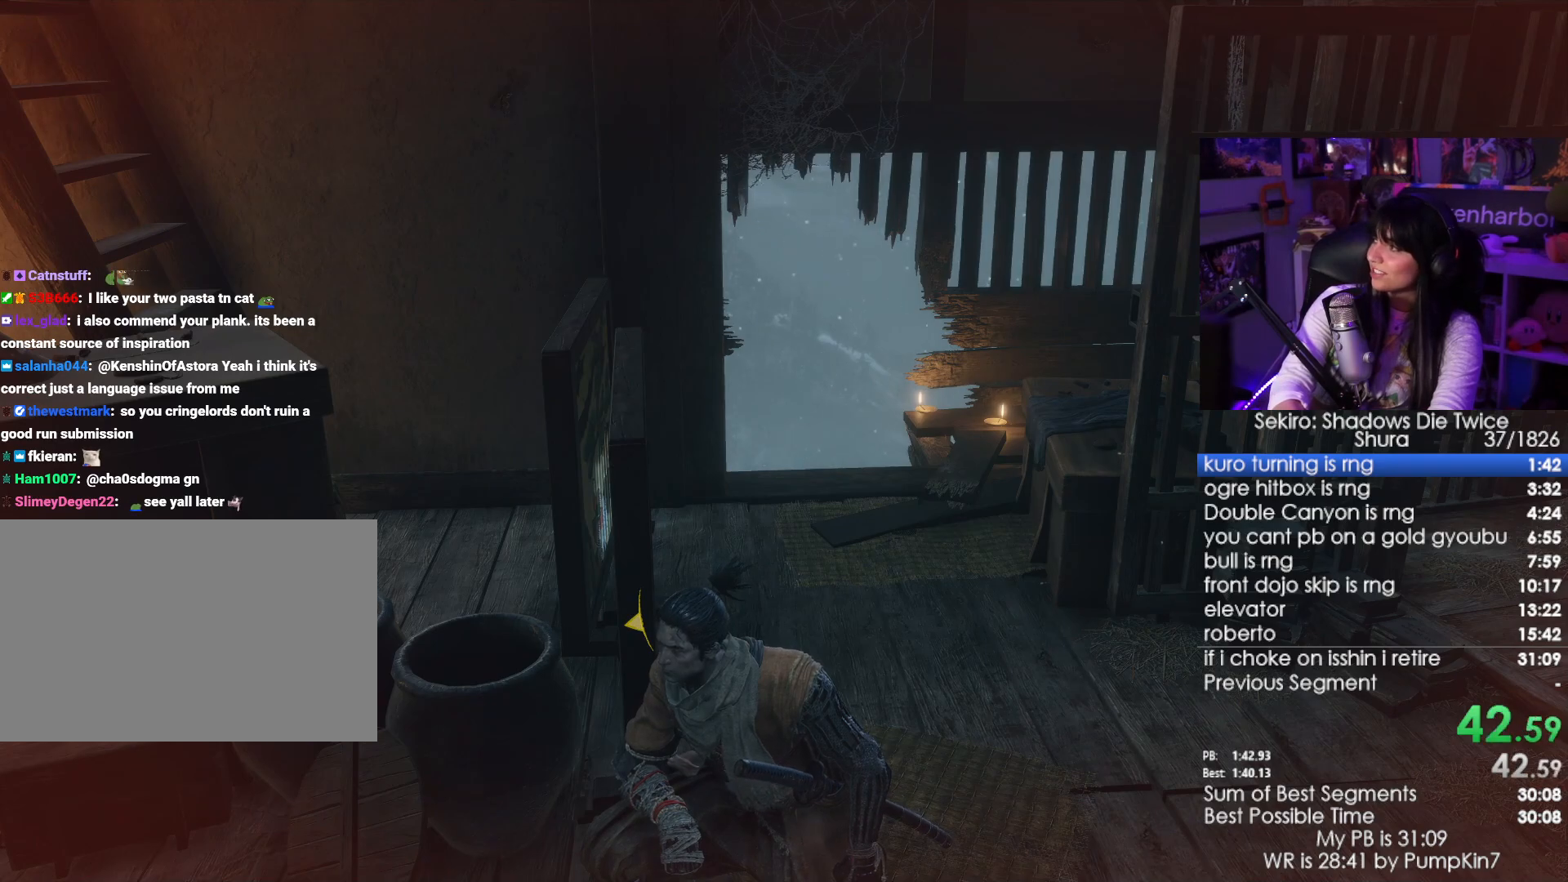
{"keys": ["e"], "mouse": [], "events": [[83, "e", "down"], [133, "e", "up"], [233, "e", "down"], [283, "e", "up"], [317, "e", "down"], [417, "e", "up"], [467, "e", "down"]]}
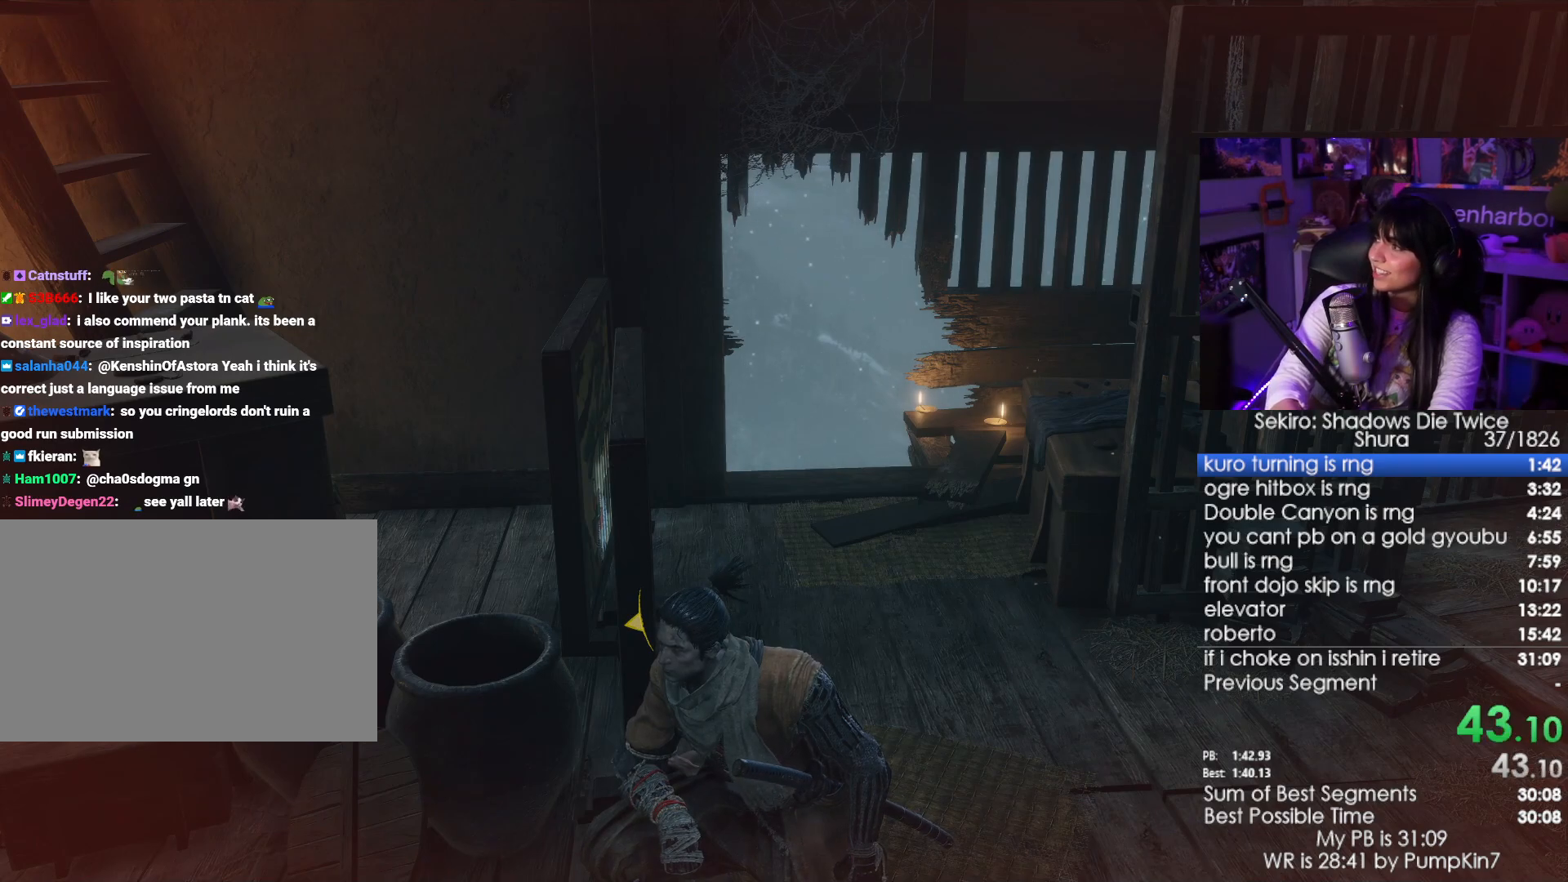
{"keys": [], "mouse": [], "events": [[50, "e", "up"], [150, "e", "down"], [200, "e", "up"], [250, "e", "down"], [333, "e", "up"], [383, "e", "down"], [483, "e", "up"]]}
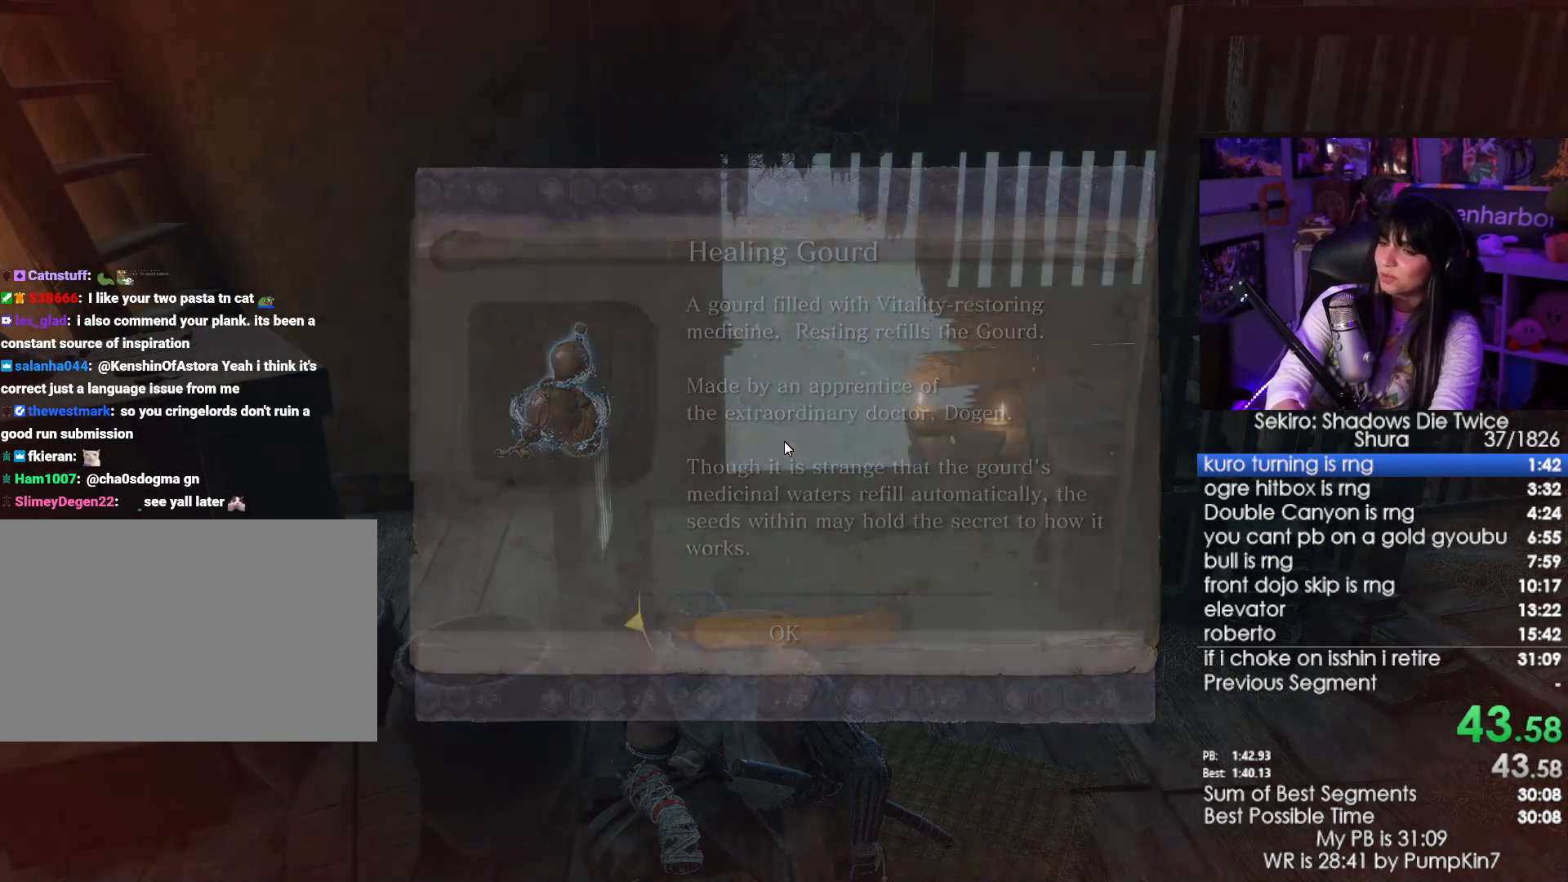
{"keys": [], "mouse": [], "events": [[33, "e", "down"], [67, "e", "up"], [117, "e", "down"], [217, "e", "up"], [400, "tab", "down"], [500, "tab", "up"]]}
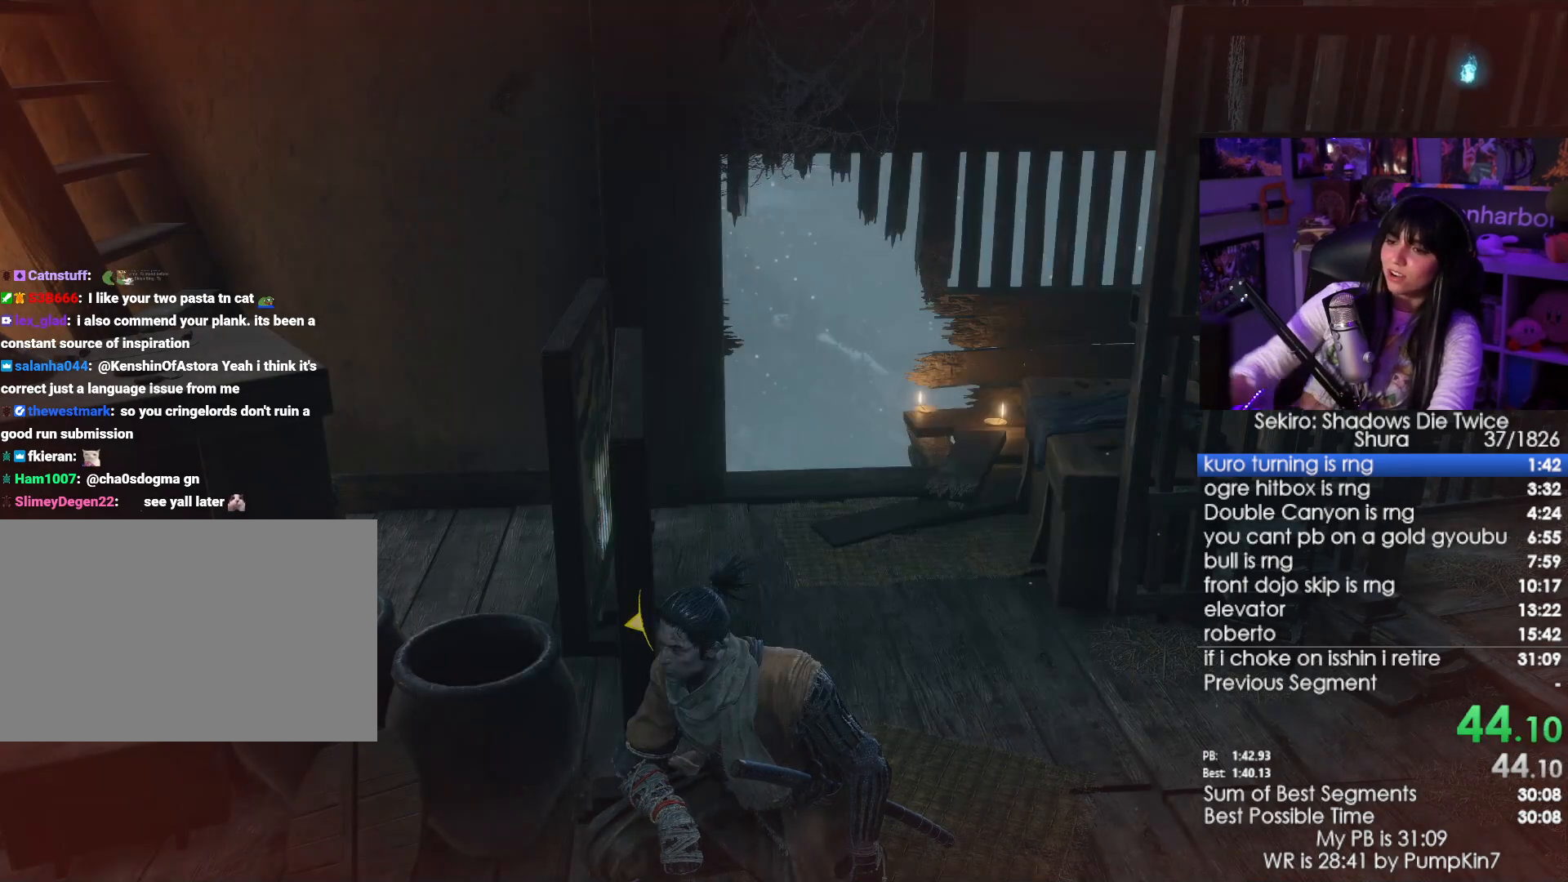
{"keys": [], "mouse": [], "events": [[83, "tab", "down"], [133, "tab", "up"], [233, "tab", "down"], [317, "tab", "up"]]}
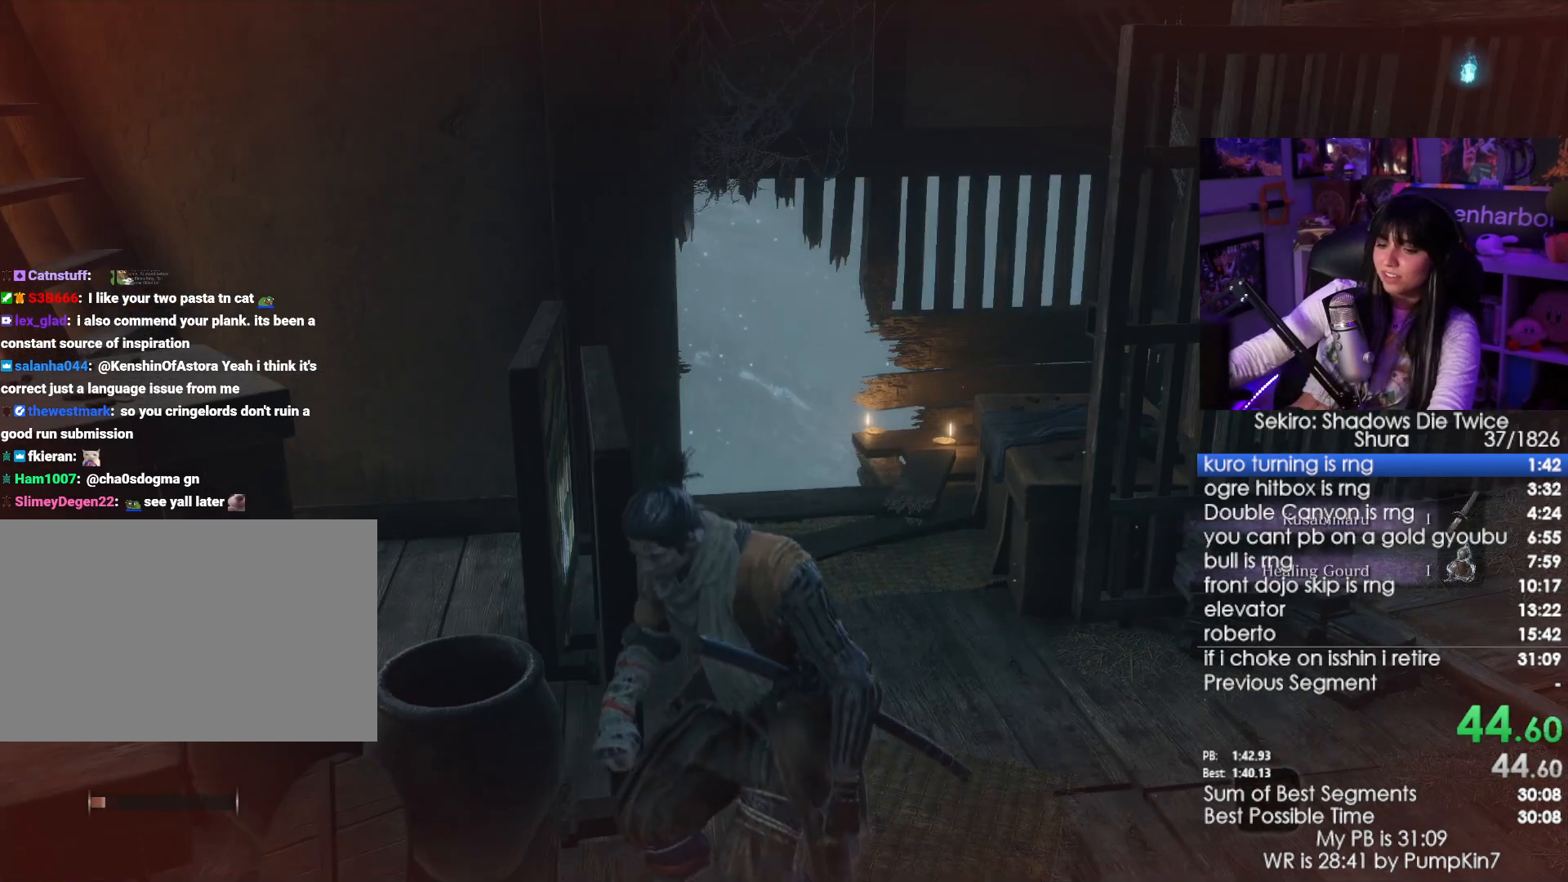
{"keys": ["w"], "mouse": [], "events": [[17, "w", "down"]]}
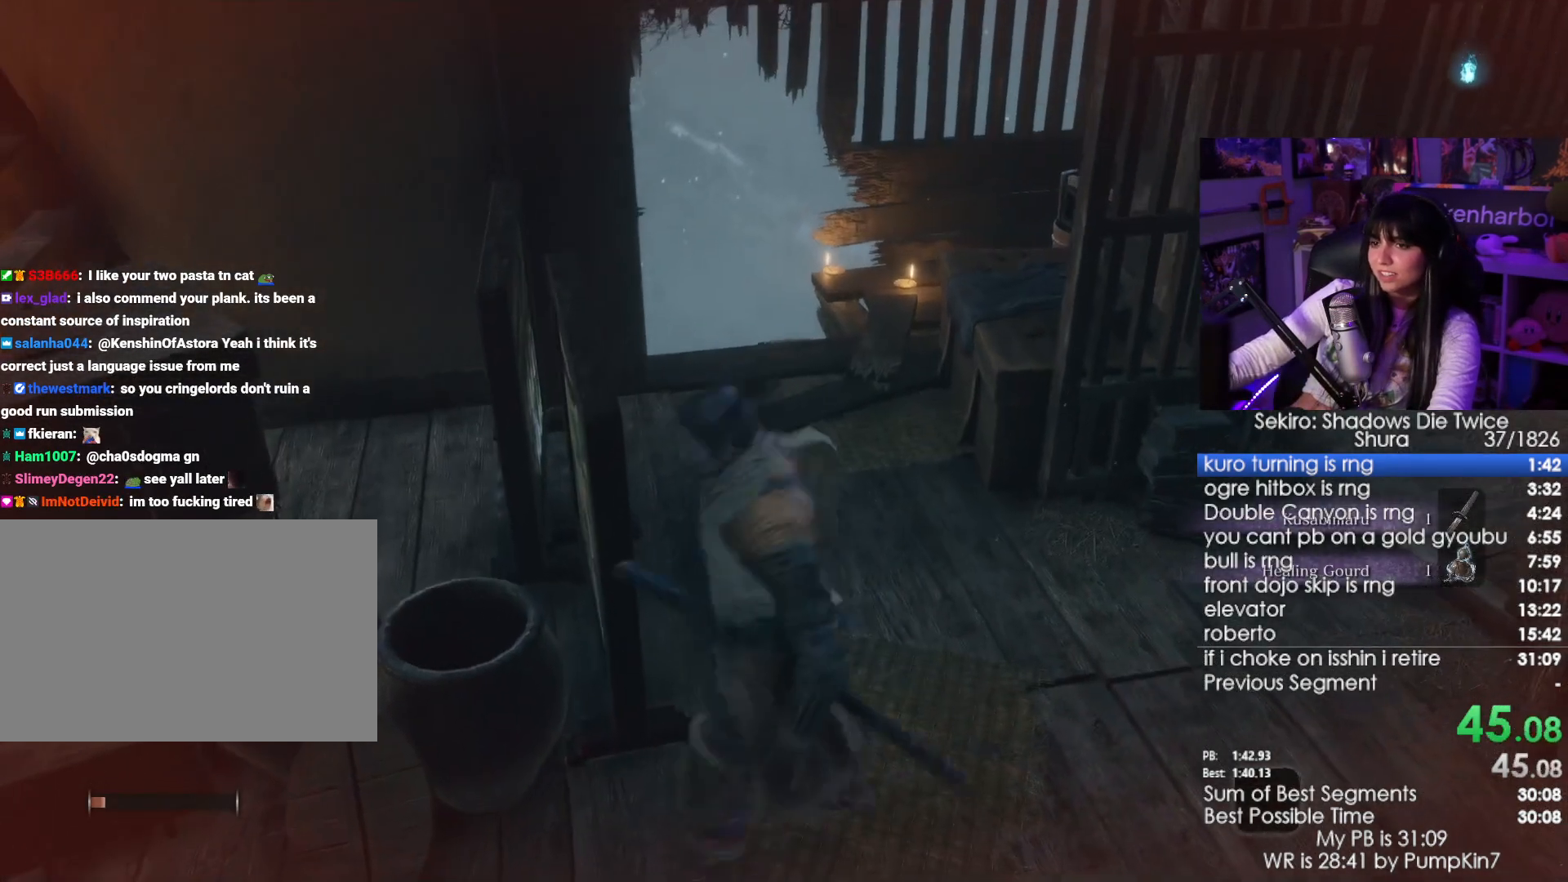
{"keys": ["w"], "mouse": [], "events": []}
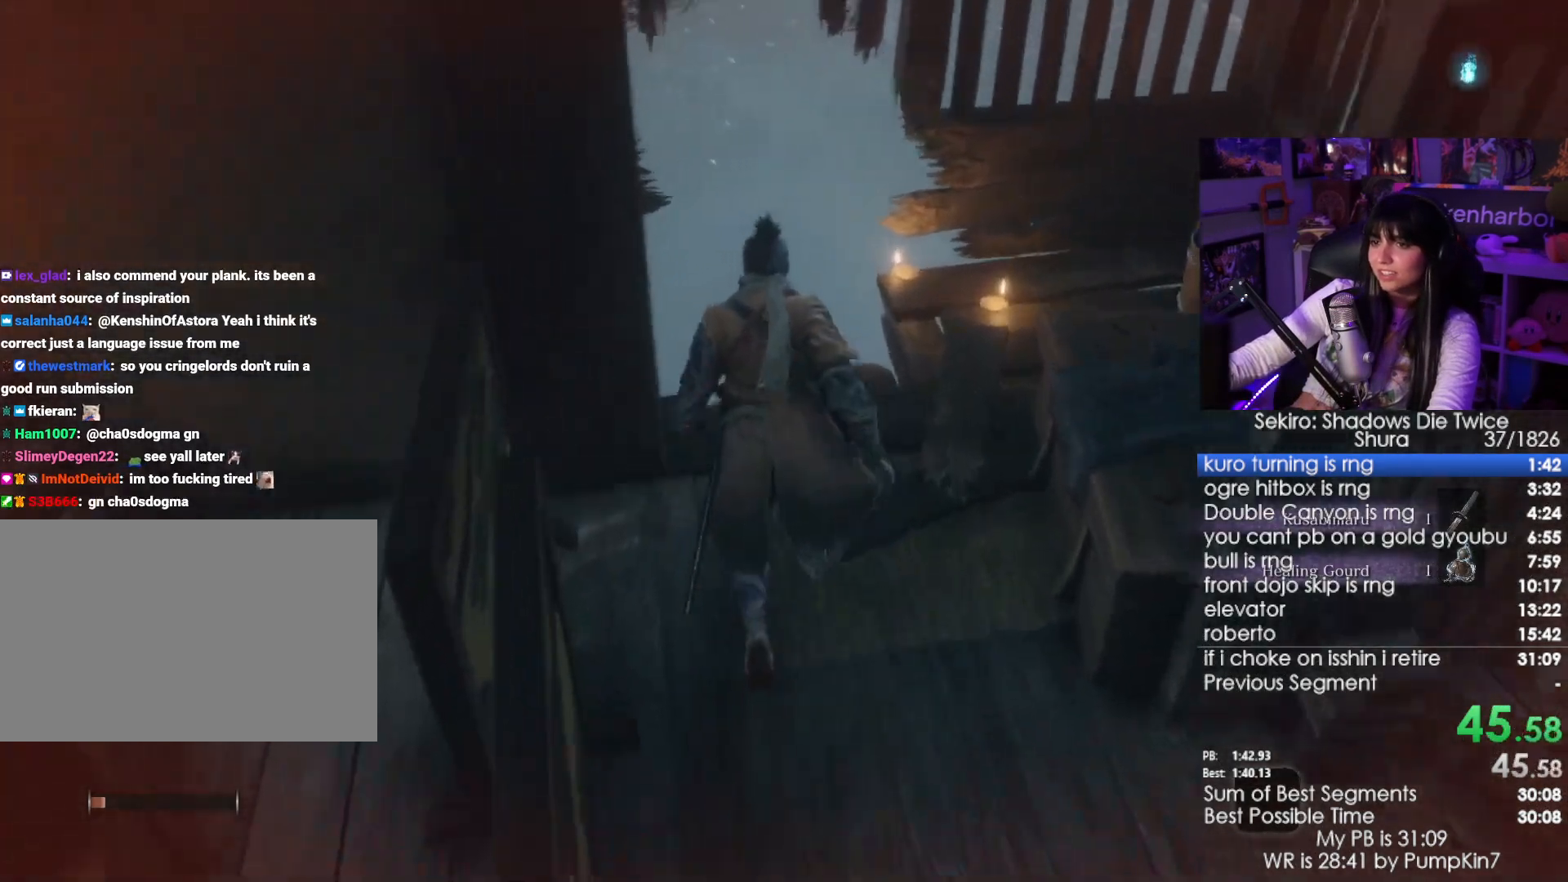
{"keys": [], "mouse": [], "events": [[367, "e", "down"], [417, "w", "up"], [467, "e", "up"]]}
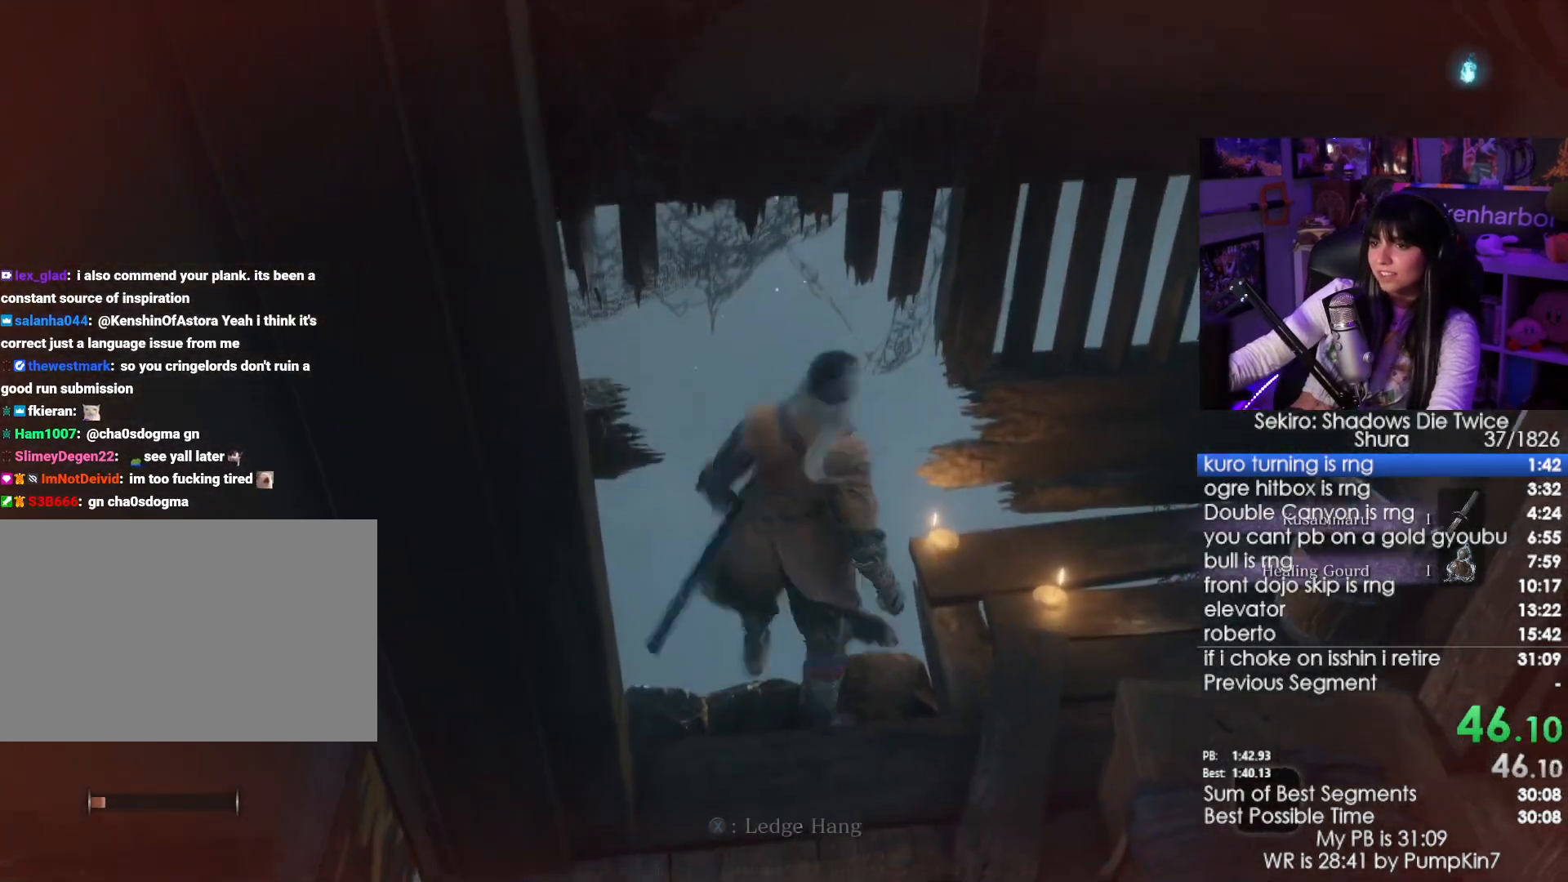
{"keys": ["w"], "mouse": [], "events": [[383, "w", "down"]]}
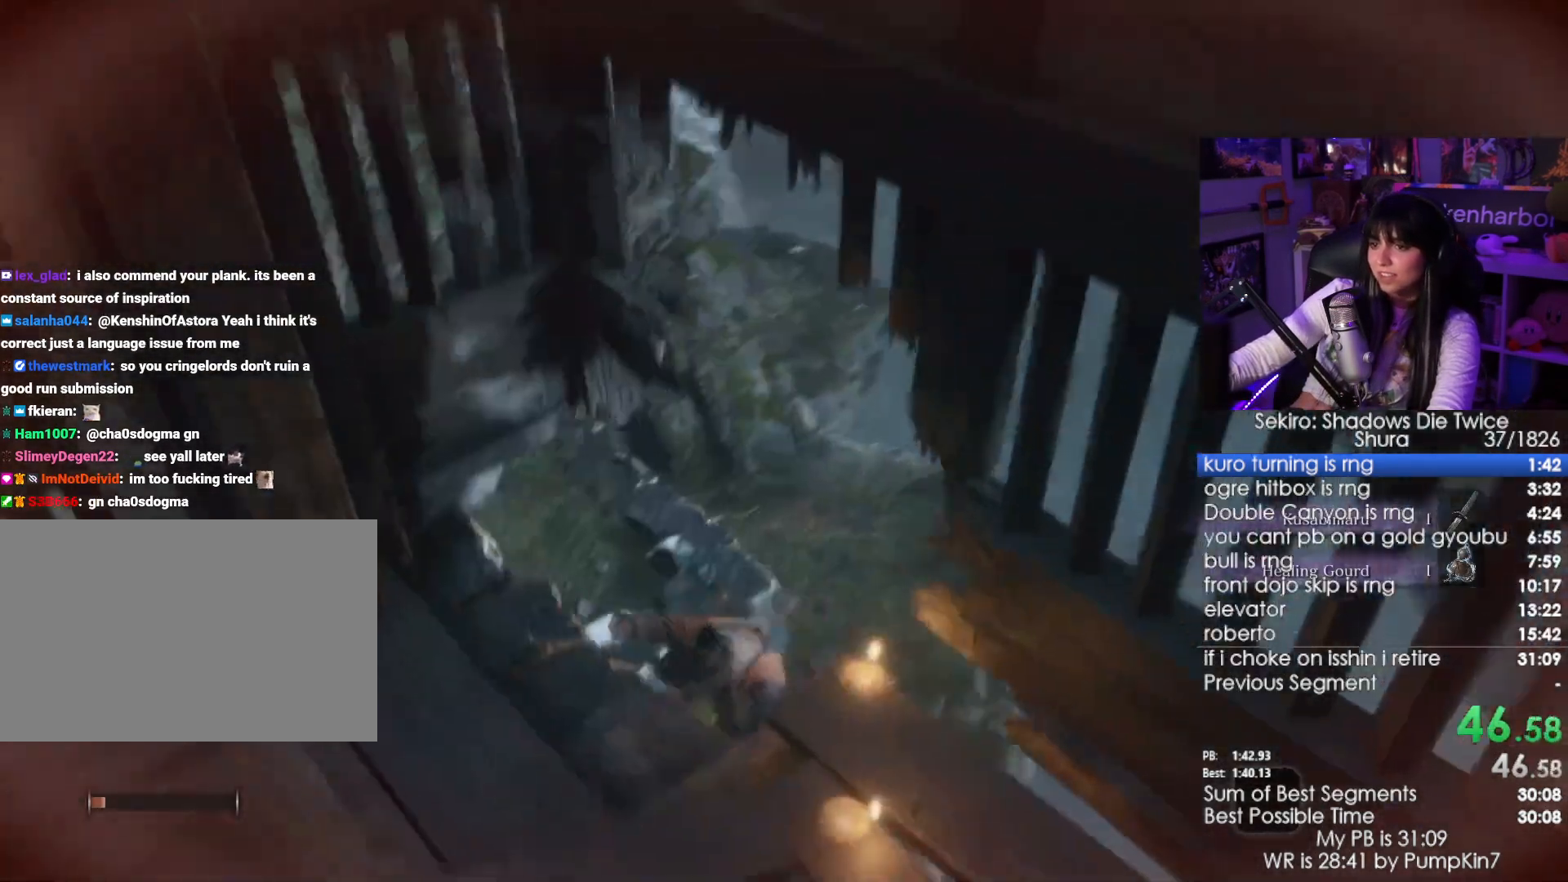
{"keys": ["w"], "mouse": [], "events": [[167, "space", "down"], [350, "space", "up"]]}
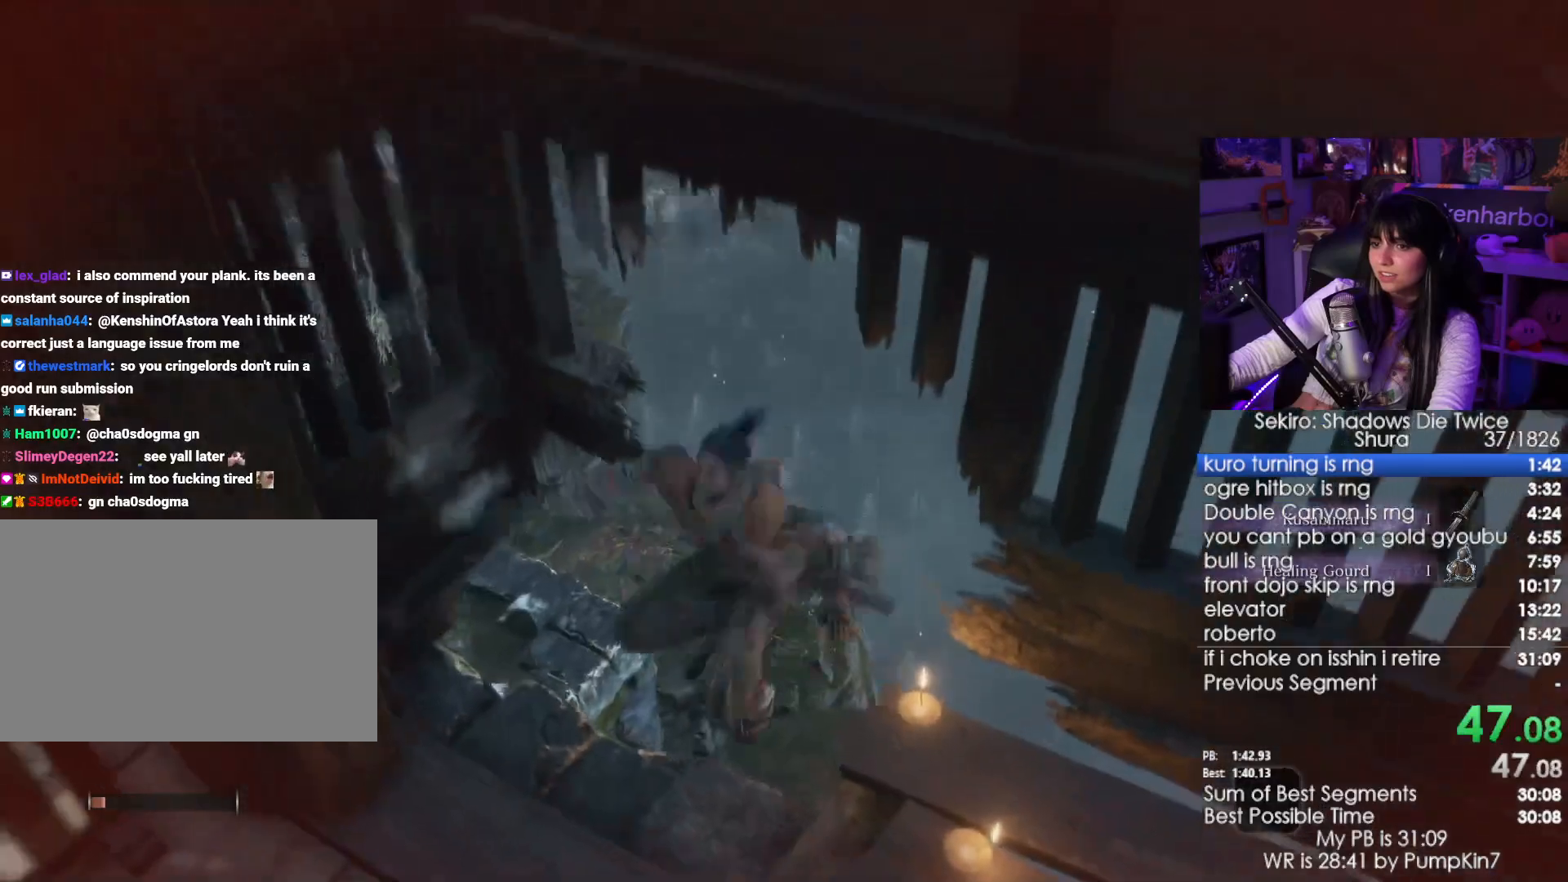
{"keys": ["a", "w"], "mouse": [], "events": [[50, "a", "down"]]}